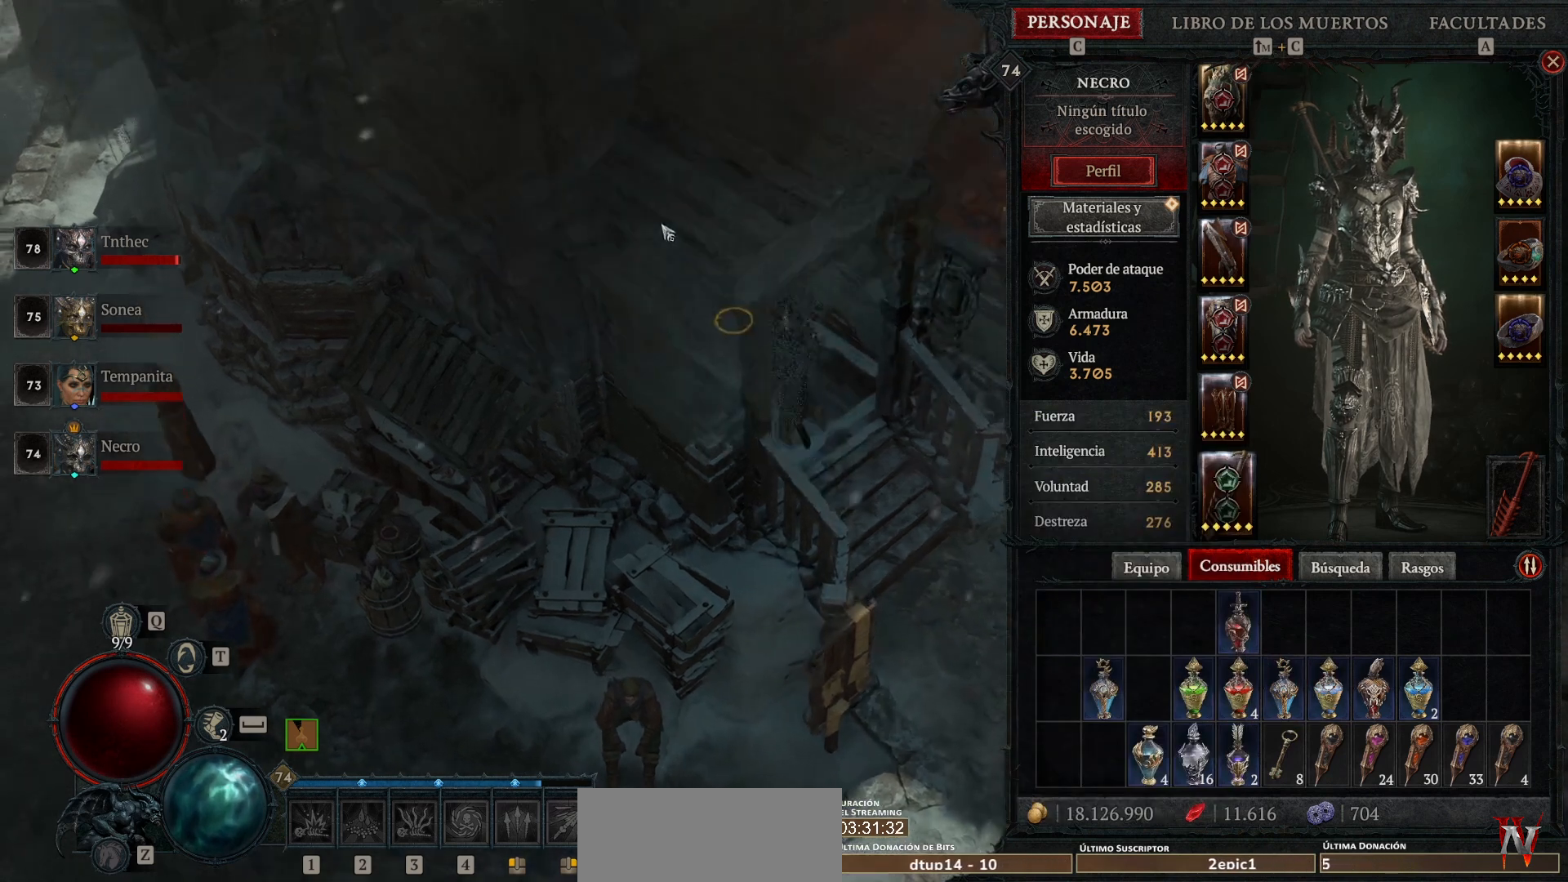
Gameplay with keyboard and mouse; each line is a JSON object with the keys and mouse buttons held at the frame after it. "events" lists presses ("down") and releases ("up") of "1", "2", "3", "4", "5", "a", "alt", "caps_lock", "ctrl", "d", "e", "escape", "f", "q", "r", "s", "shift", "space", "tab", "tilde", "w", "mouse_left", "mouse_wheel", "mouse_right", "mouse_mb4" and "mouse_mb5" between this image and that frame as [ms after this image, input, new state], when the widget could be followed in between. "mouse_left", "mouse_wheel", "mouse_right", "mouse_mb4", "mouse_mb5" = the "left", "wheel", "right", "mb4", "mb5" buttons of the "mouse" list. No other keys are recorded. "wheel" means that the mouse wheel is clicked or scrolled. Not read: mouse_move.
{"keys": [], "mouse": ["left", "mb4"], "events": []}
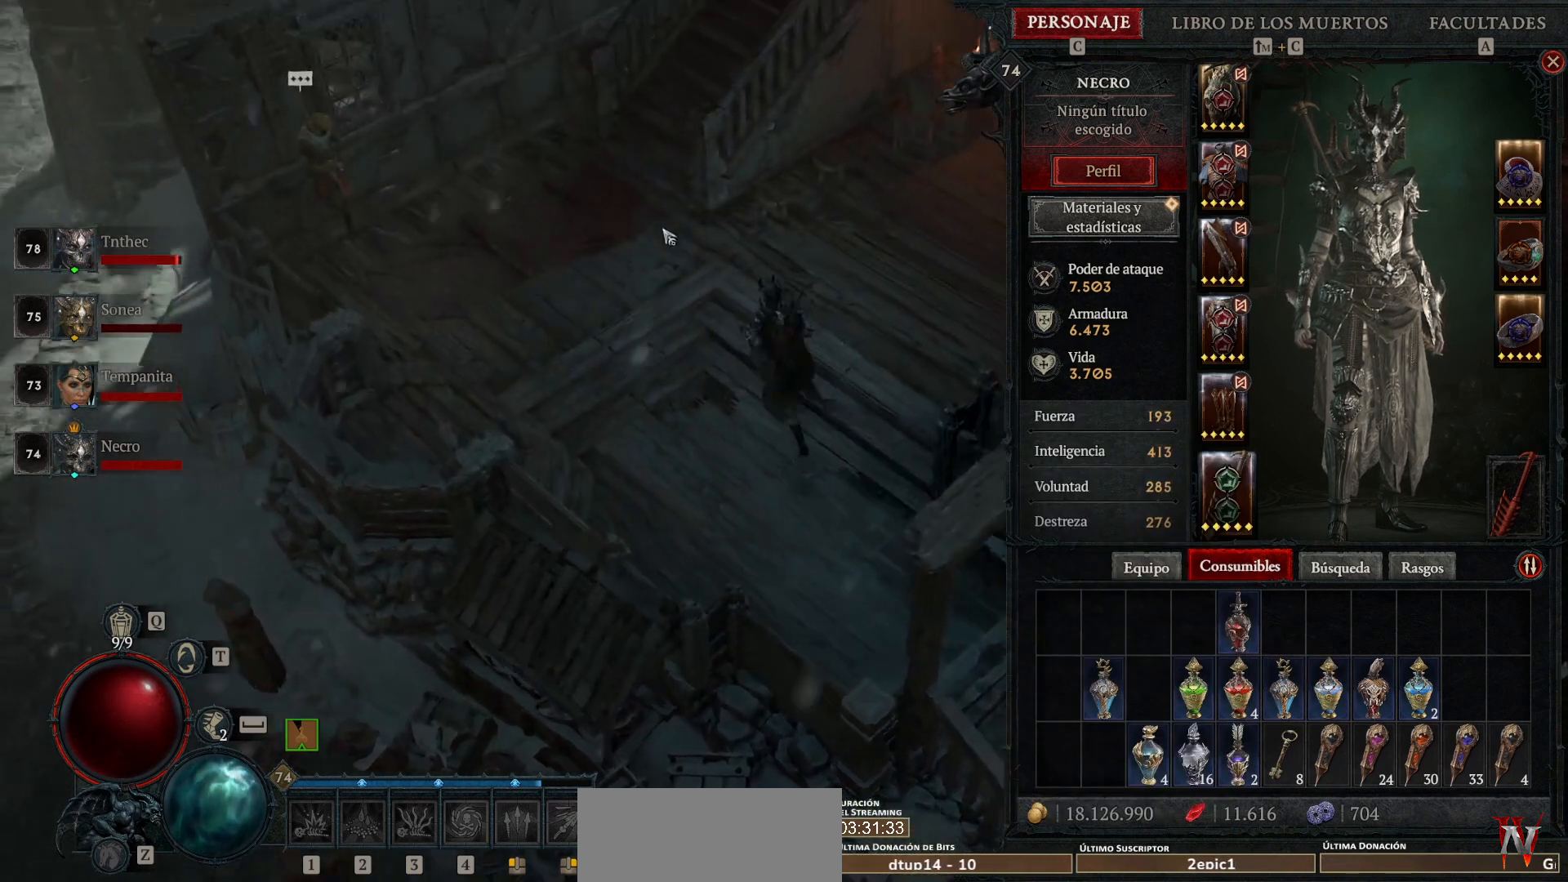
{"keys": [], "mouse": ["left", "mb4"], "events": []}
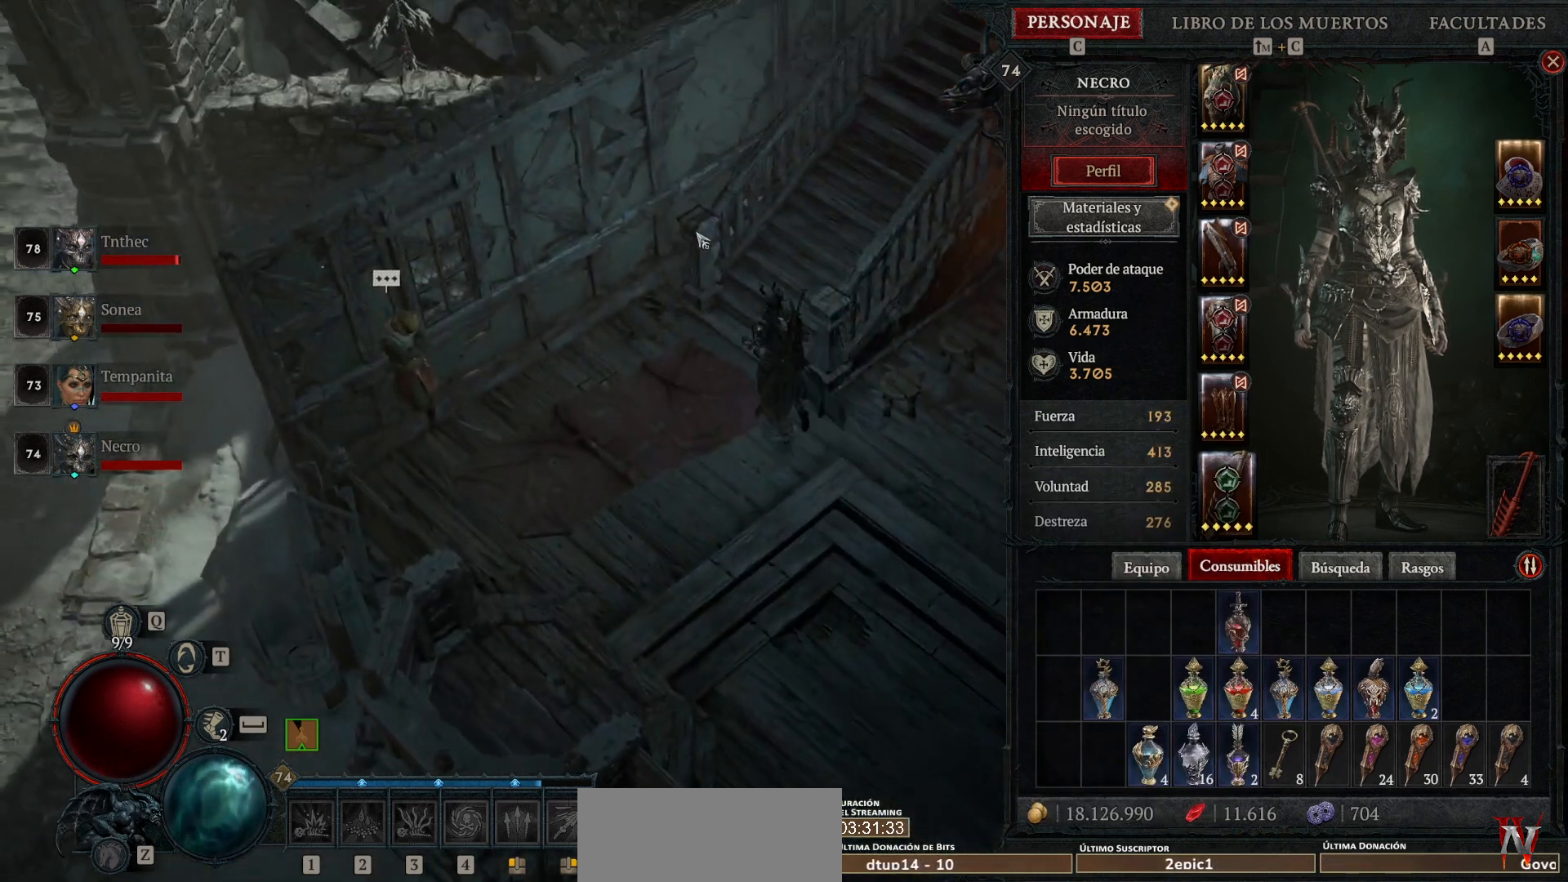
{"keys": [], "mouse": ["left", "mb4"], "events": []}
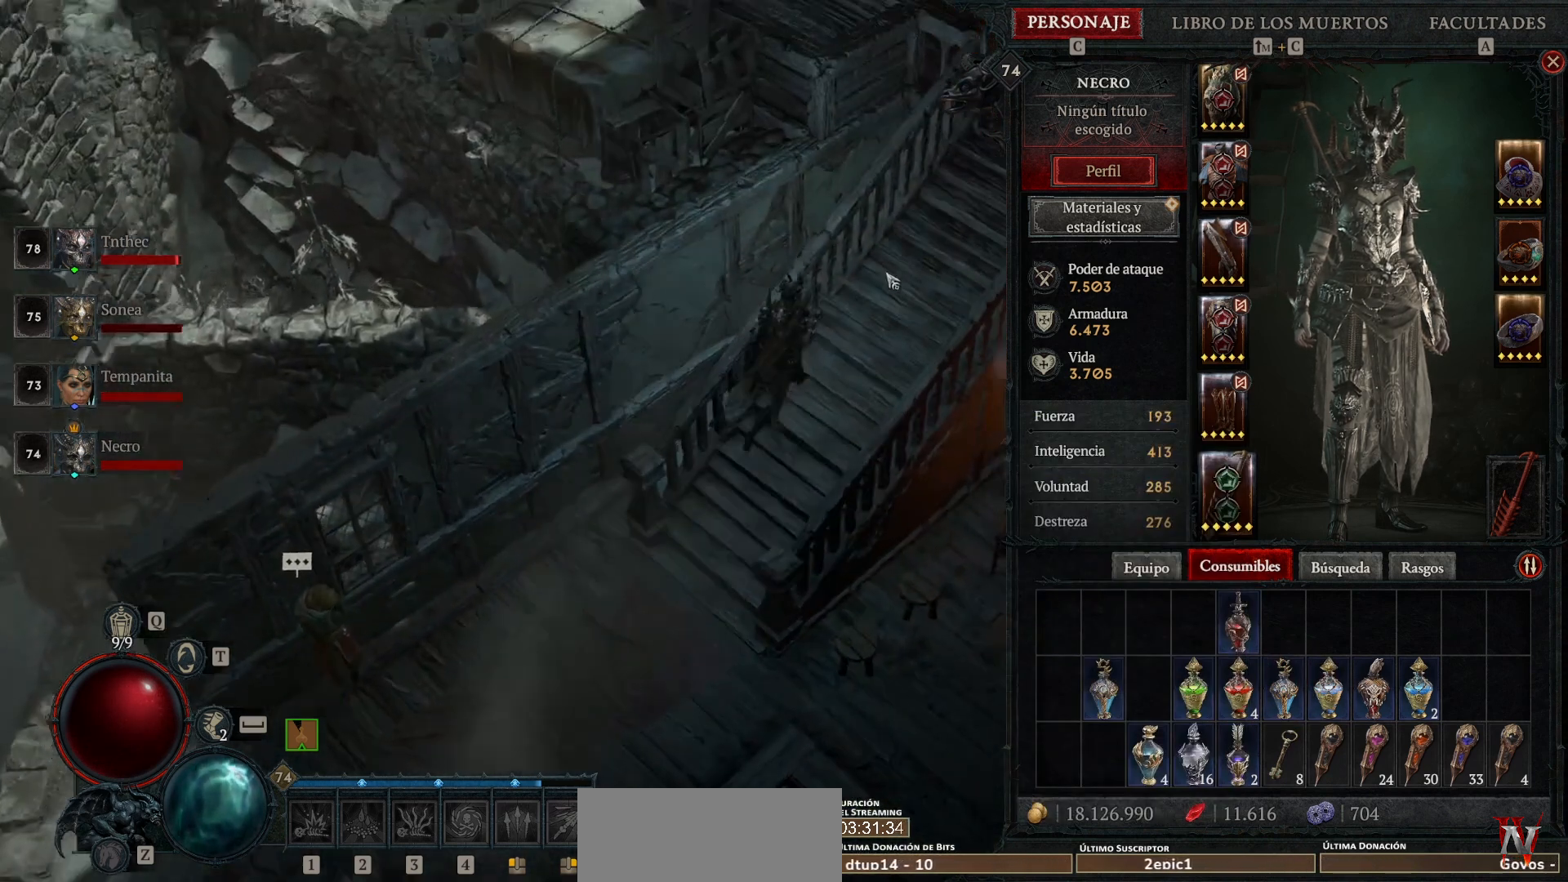
{"keys": [], "mouse": ["left", "mb4"], "events": []}
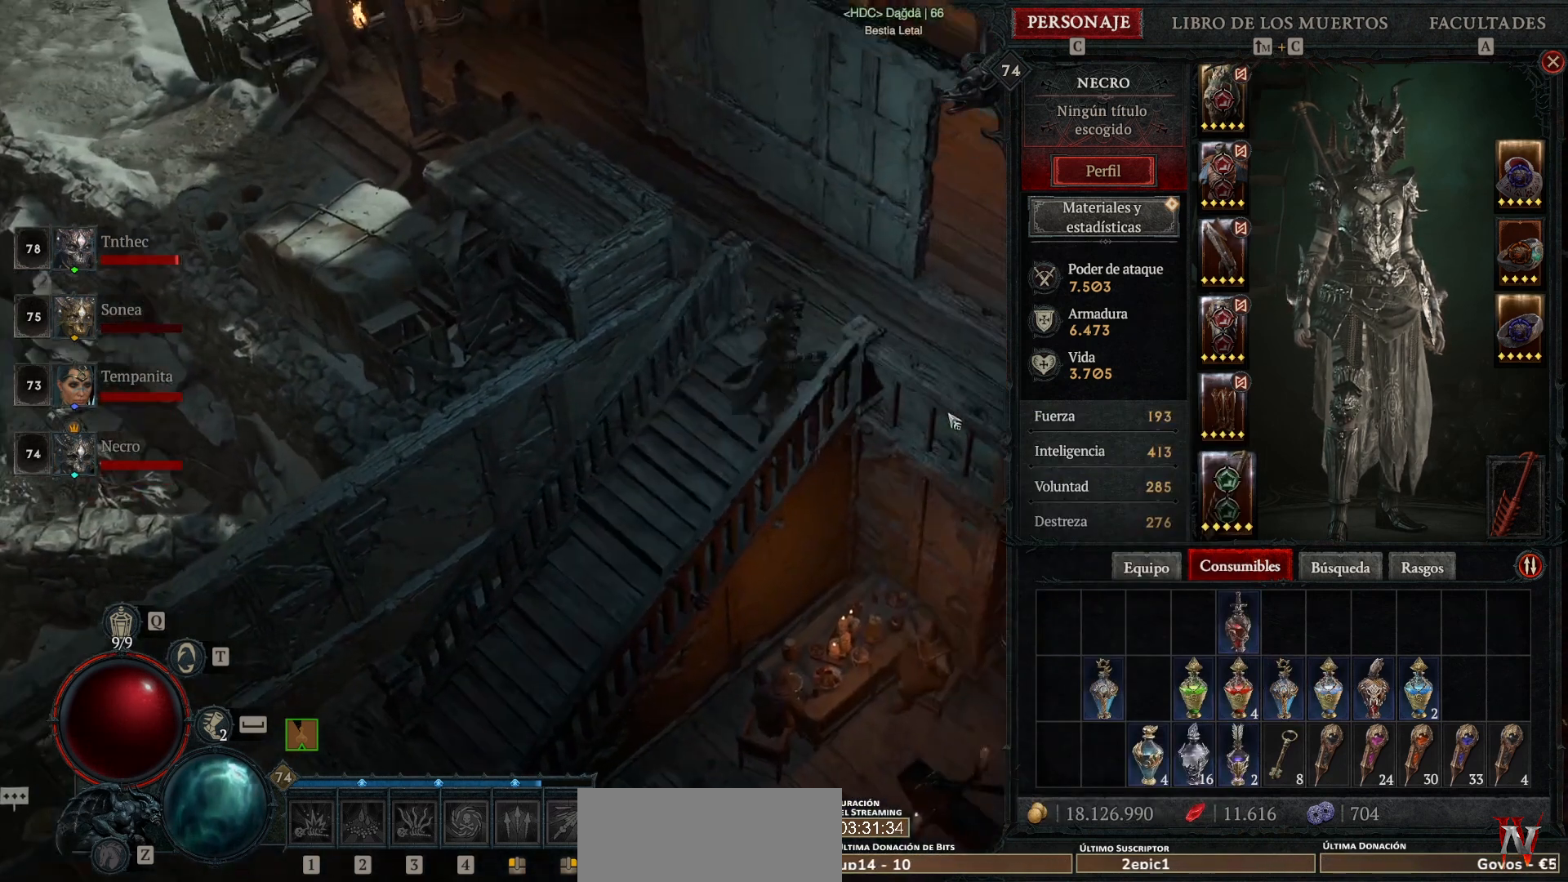
{"keys": [], "mouse": ["left", "mb4"], "events": []}
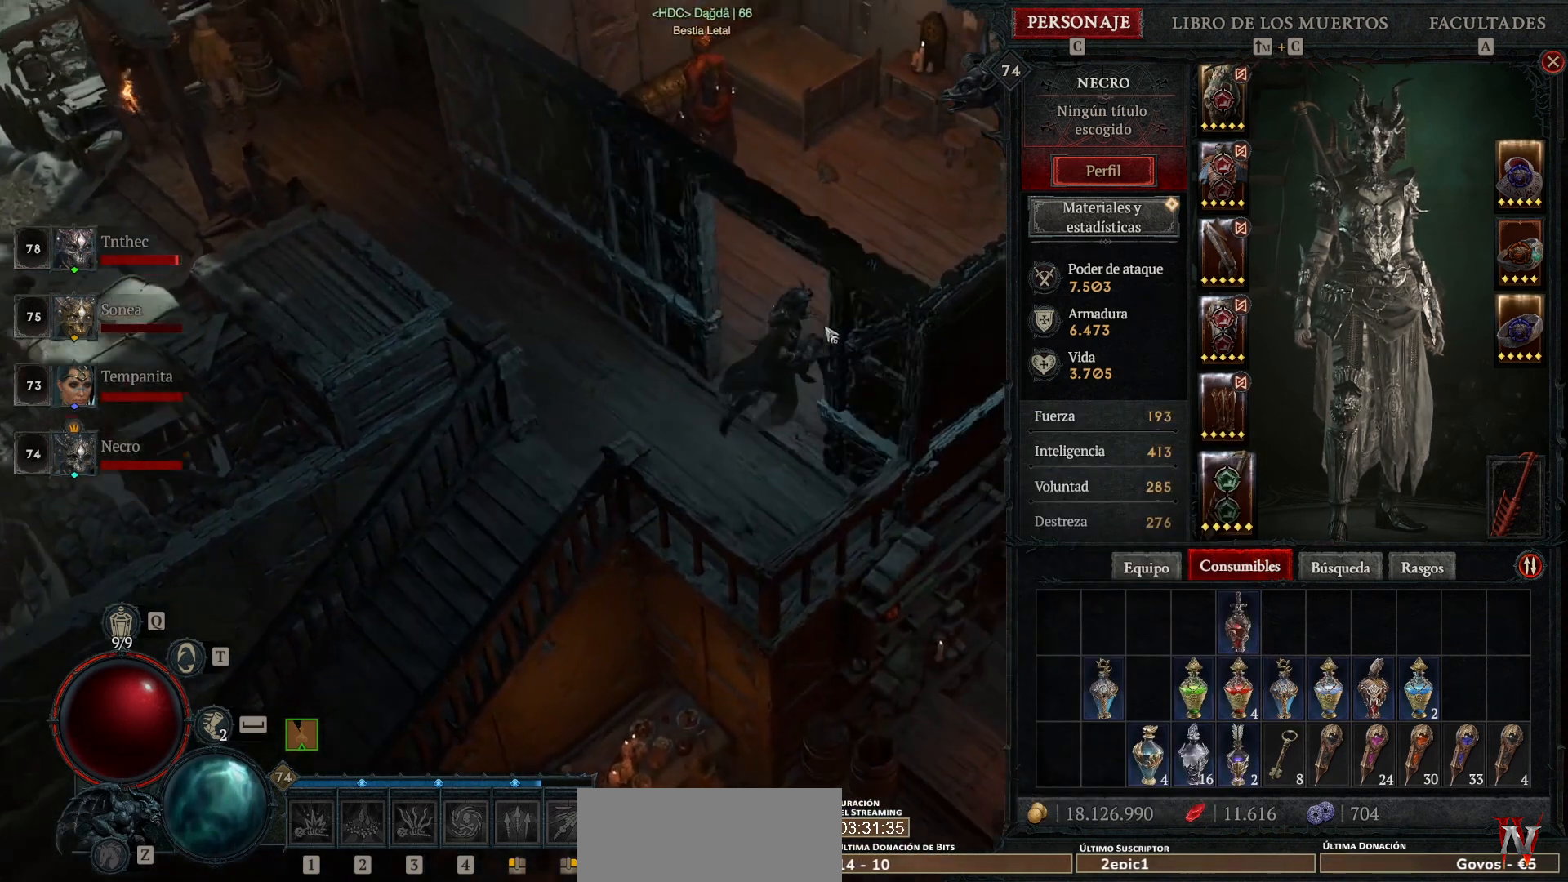
{"keys": [], "mouse": ["left", "mb4"], "events": [[400, "mouse_left", "up"], [400, "mouse_mb4", "up"], [480, "mouse_left", "down"], [480, "mouse_mb4", "down"]]}
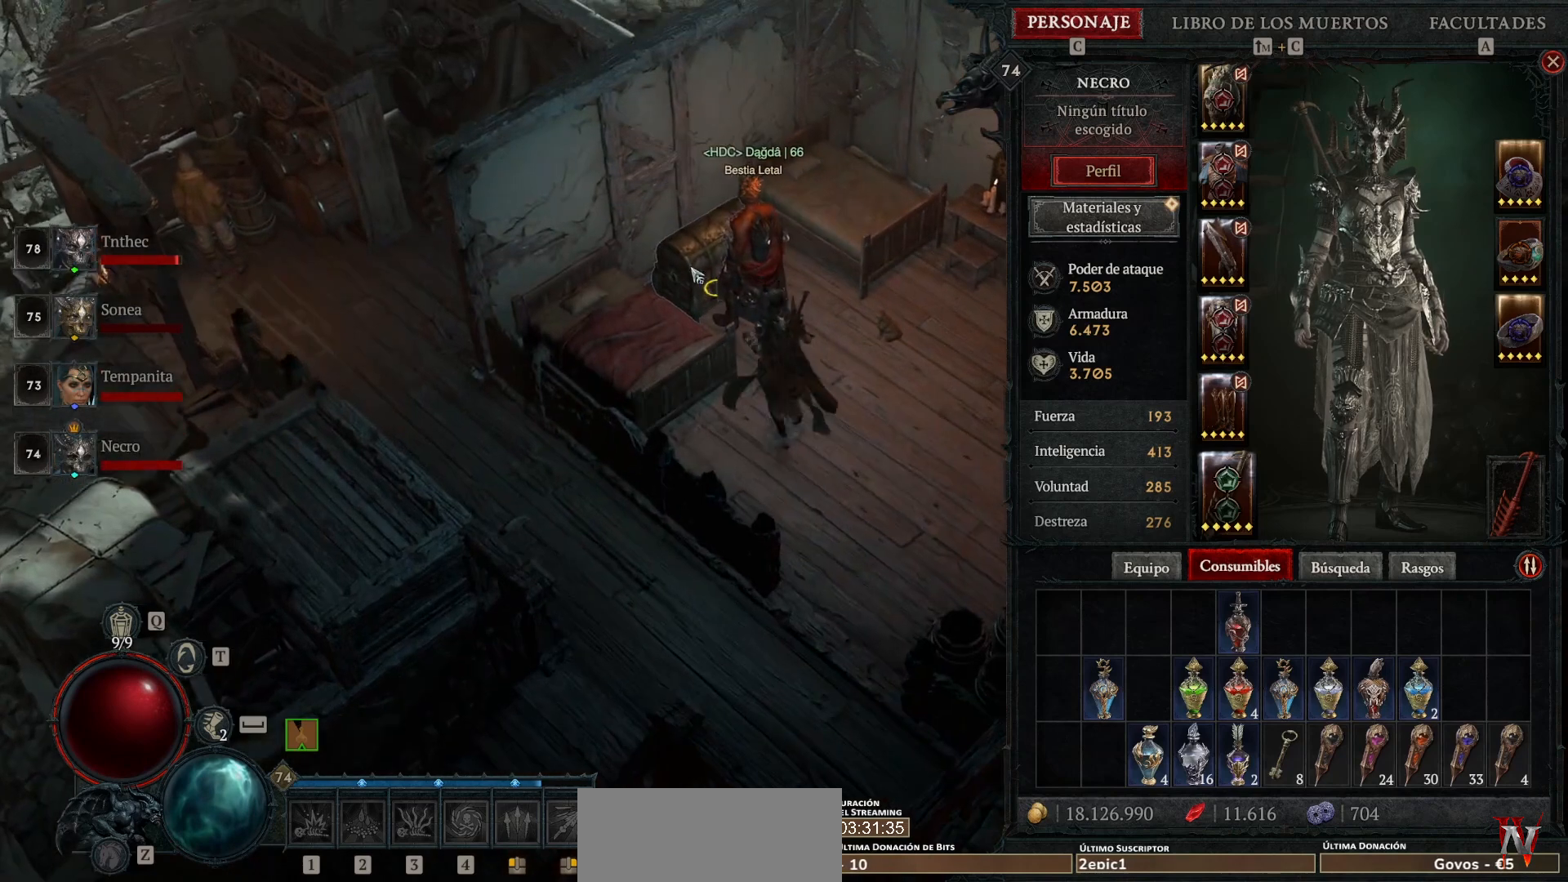
{"keys": [], "mouse": [], "events": [[40, "mouse_left", "up"], [40, "mouse_mb4", "up"]]}
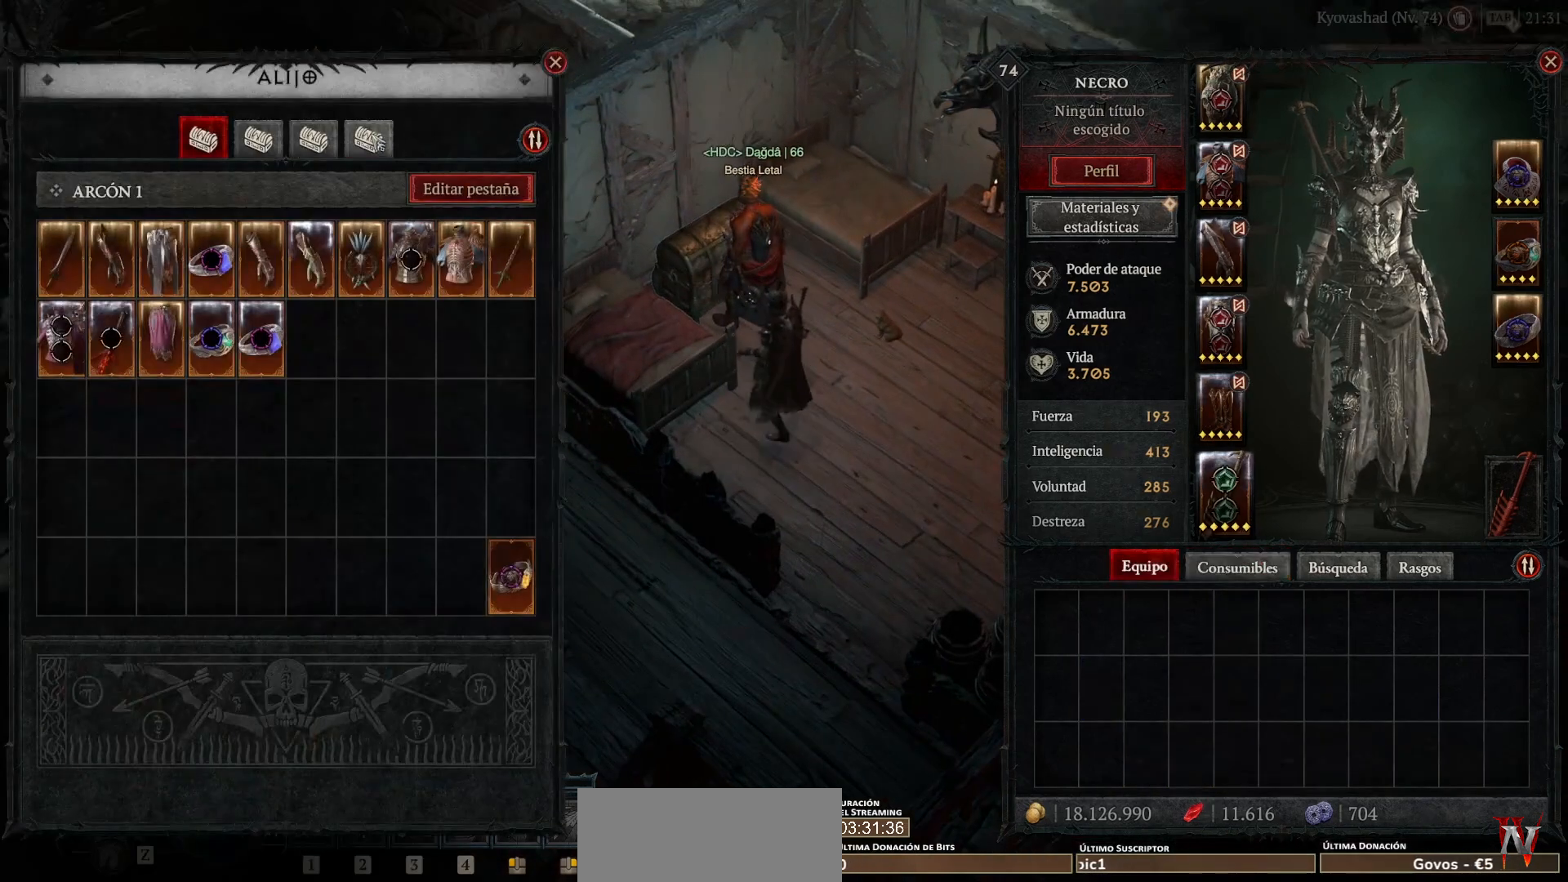
{"keys": [], "mouse": [], "events": [[40, "mouse_left", "down"], [40, "mouse_mb4", "down"], [120, "mouse_left", "up"], [160, "mouse_mb4", "up"]]}
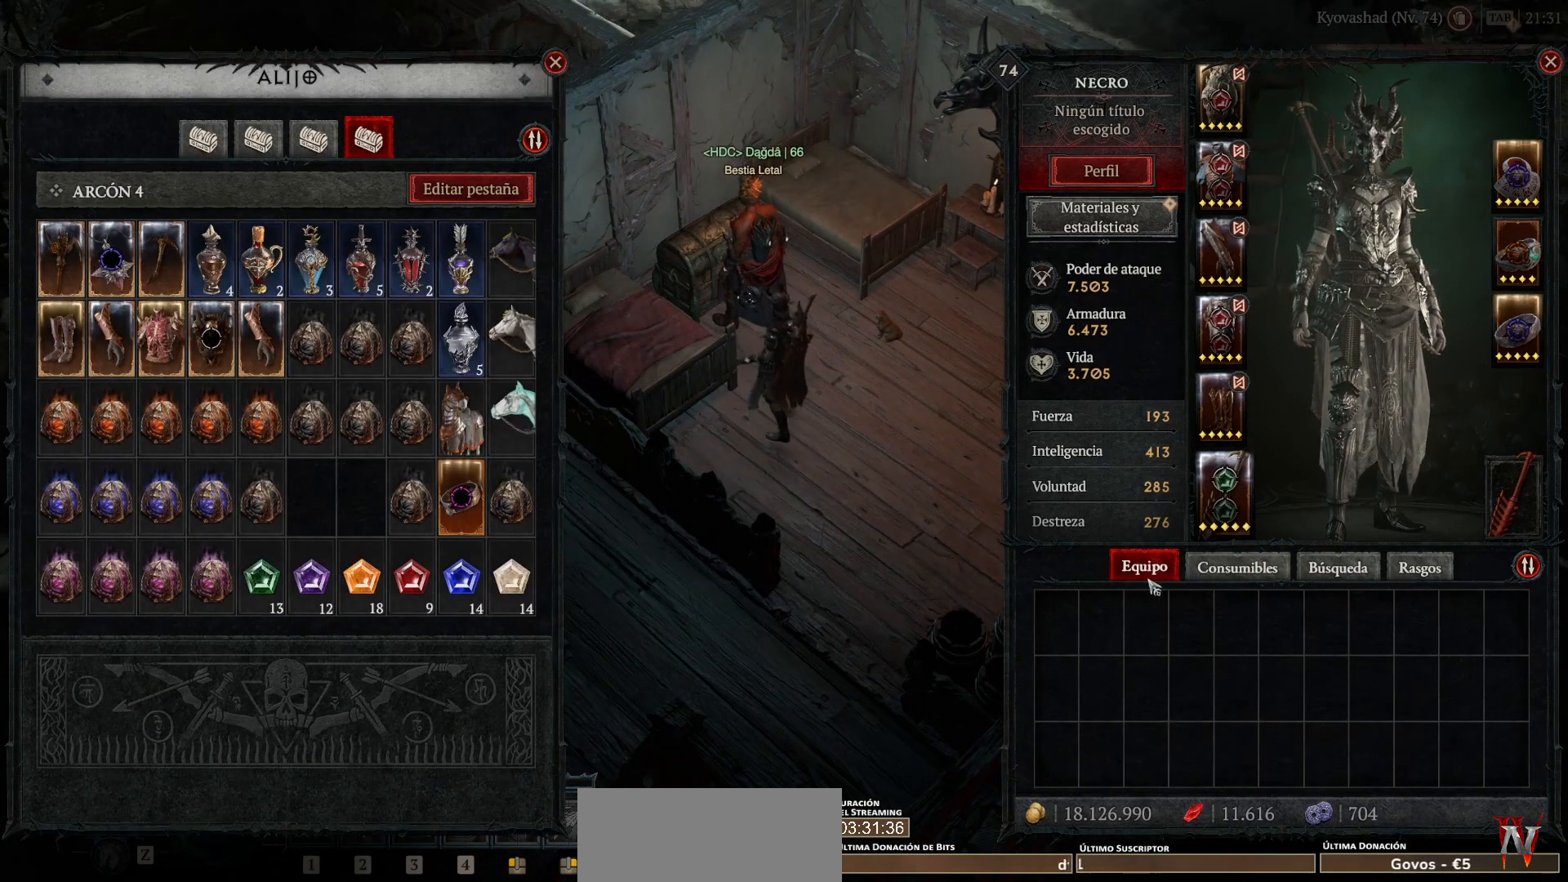
{"keys": [], "mouse": [], "events": [[320, "mouse_left", "down"], [320, "mouse_mb4", "down"], [400, "mouse_left", "up"], [400, "mouse_mb4", "up"]]}
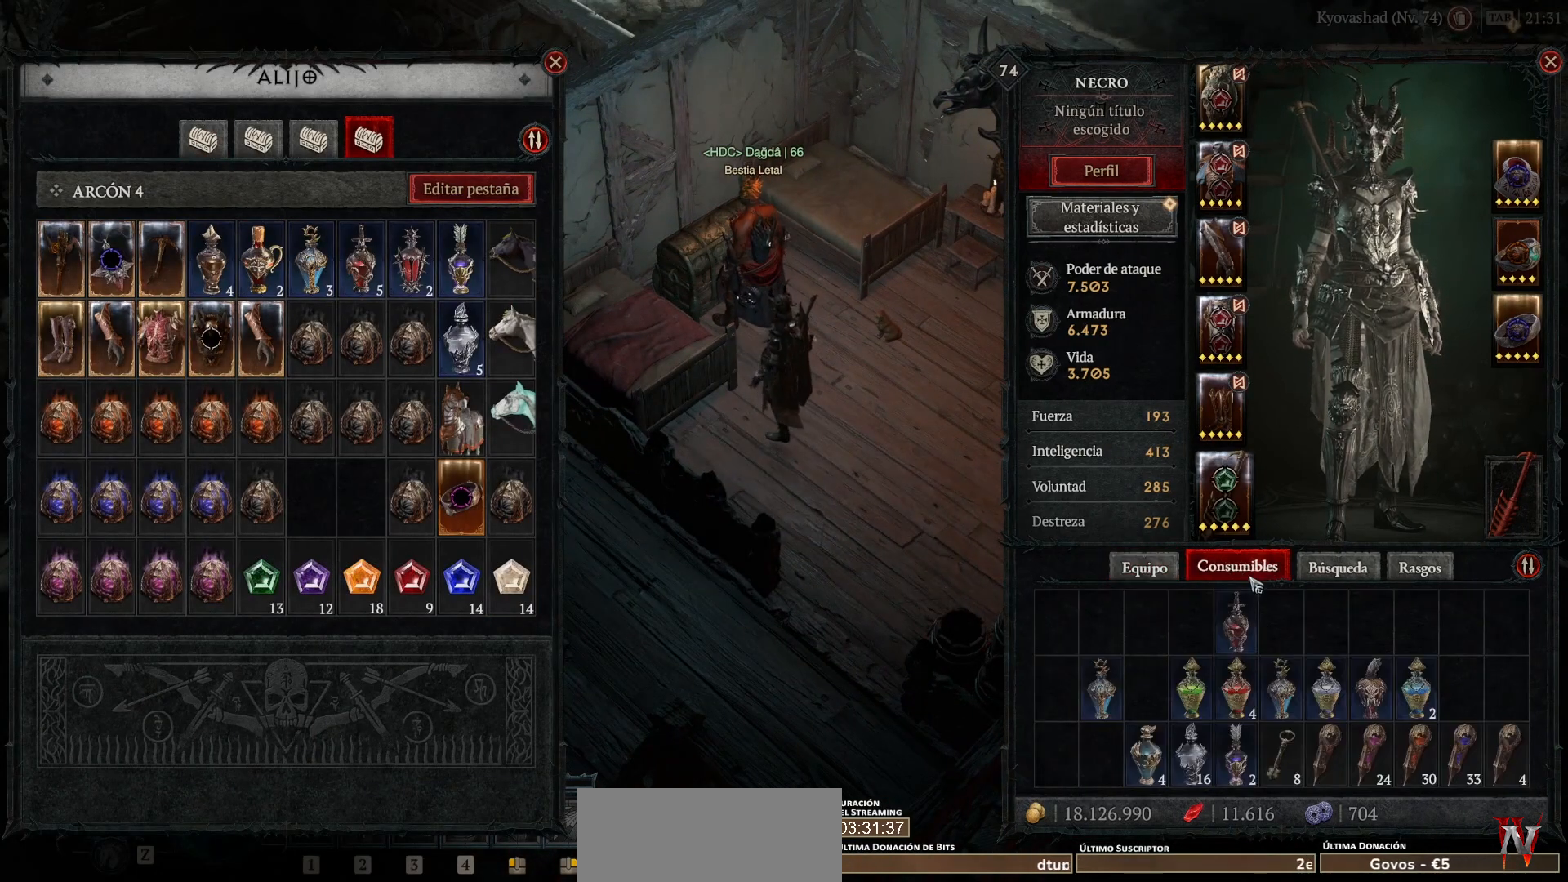
{"keys": [], "mouse": ["right", "mb5"], "events": [[440, "mouse_mb5", "down"], [440, "mouse_right", "down"]]}
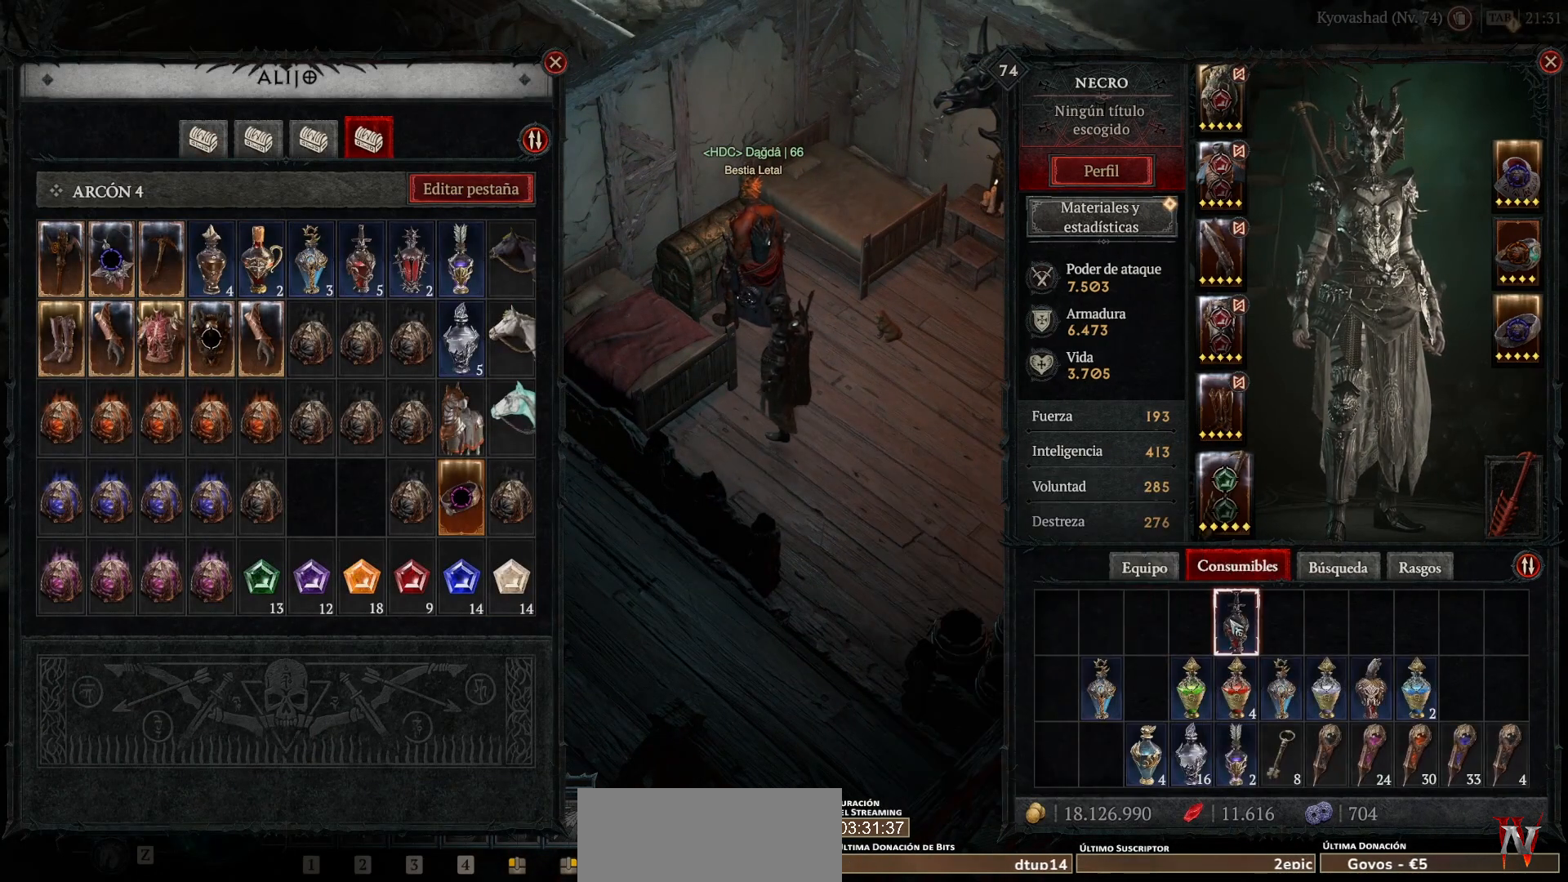
{"keys": [], "mouse": [], "events": [[40, "mouse_mb5", "up"], [40, "mouse_right", "up"]]}
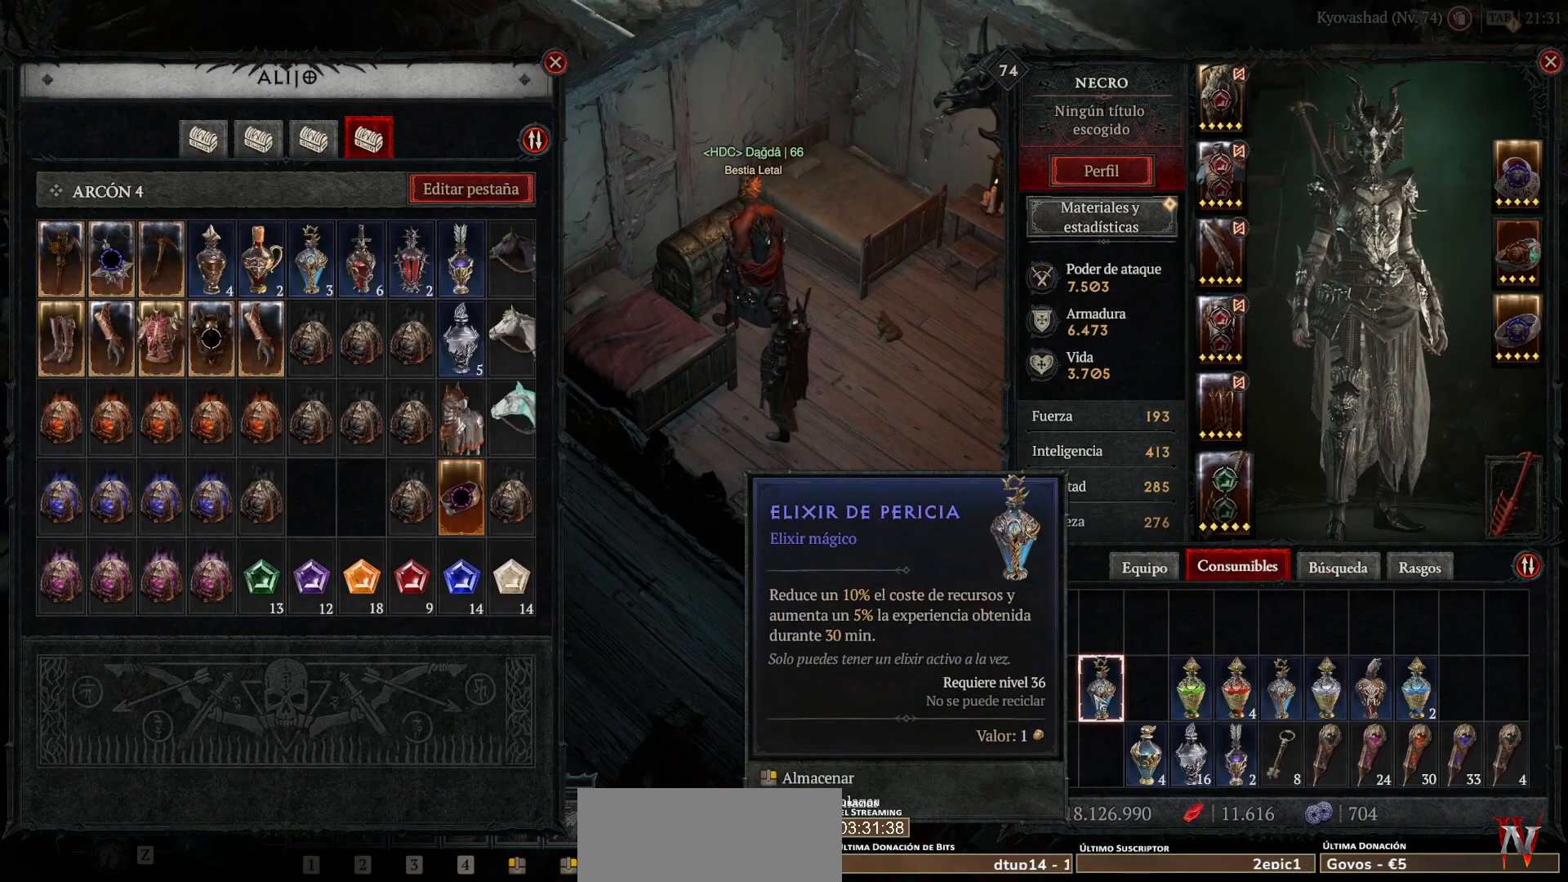
{"keys": [], "mouse": [], "events": [[120, "mouse_mb5", "down"], [120, "mouse_right", "down"], [200, "mouse_mb5", "up"], [200, "mouse_right", "up"]]}
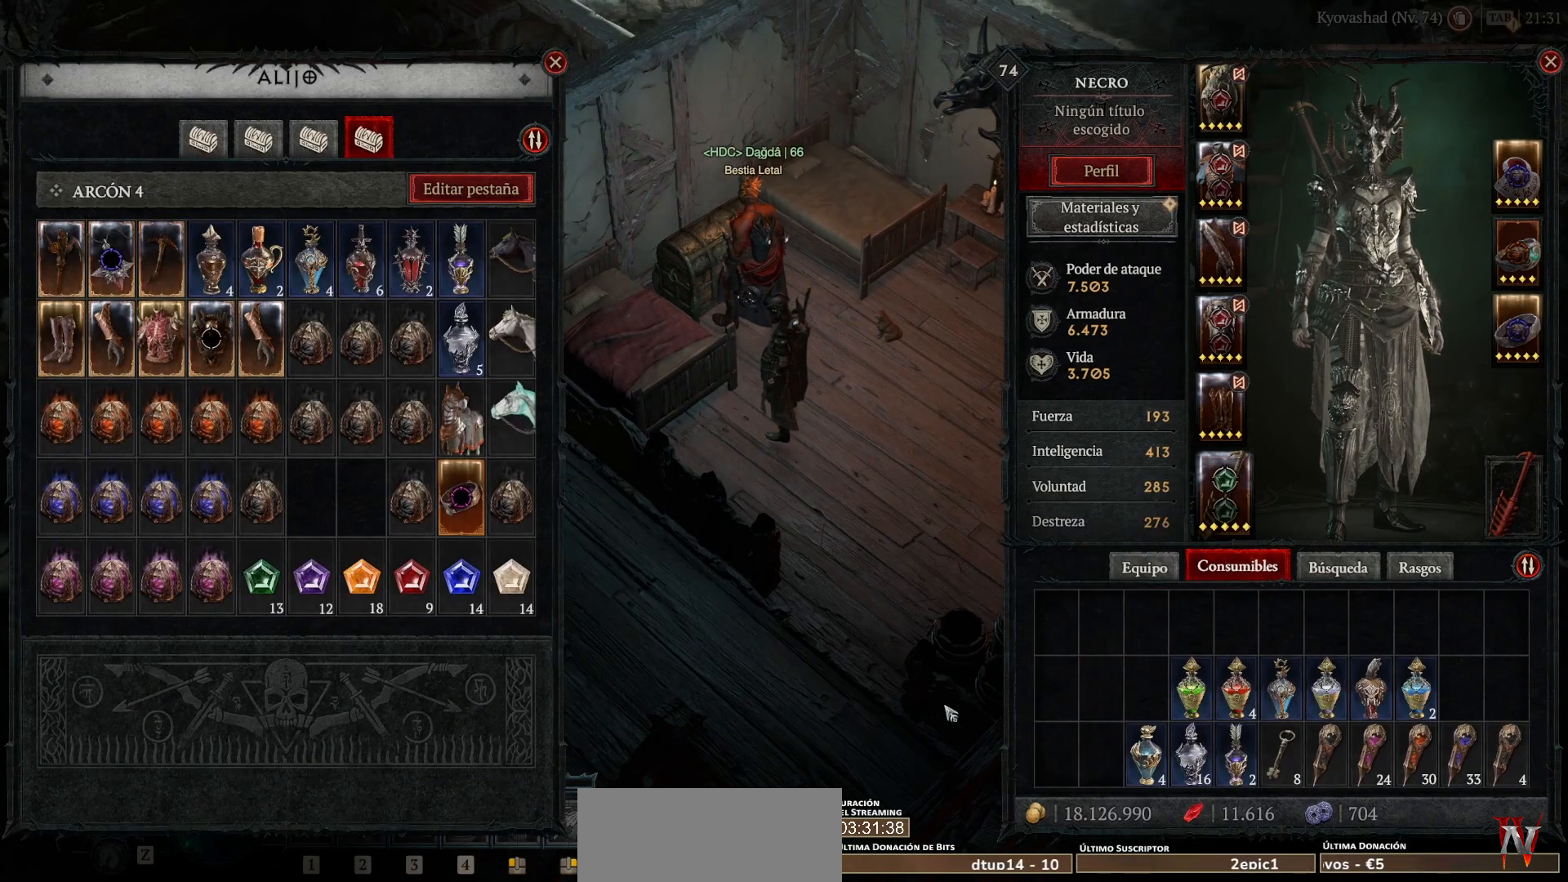
{"keys": [], "mouse": [], "events": []}
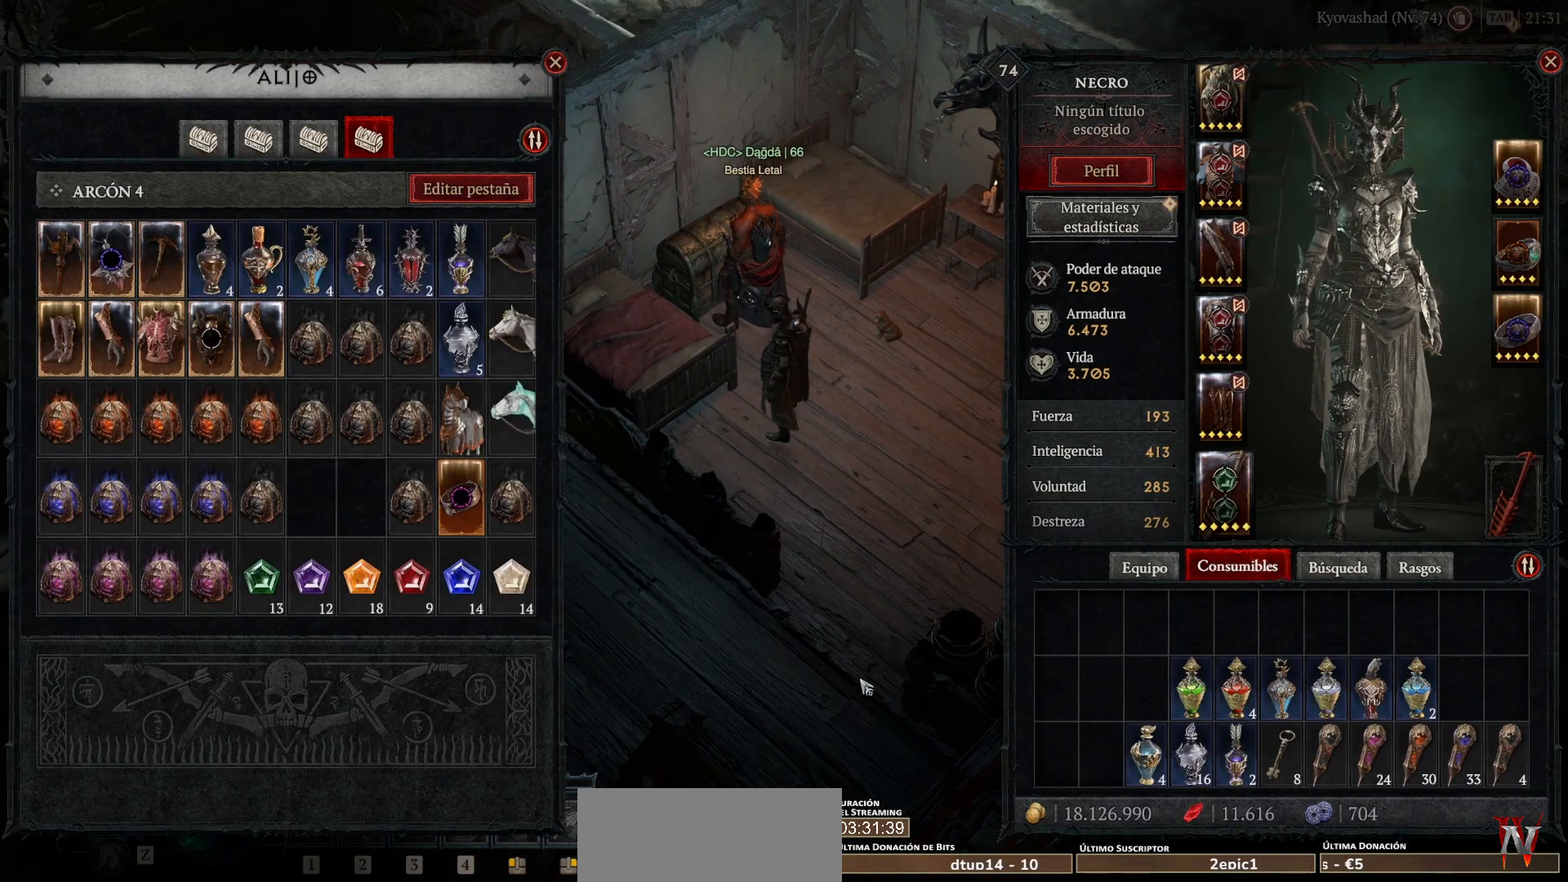
{"keys": [], "mouse": [], "events": []}
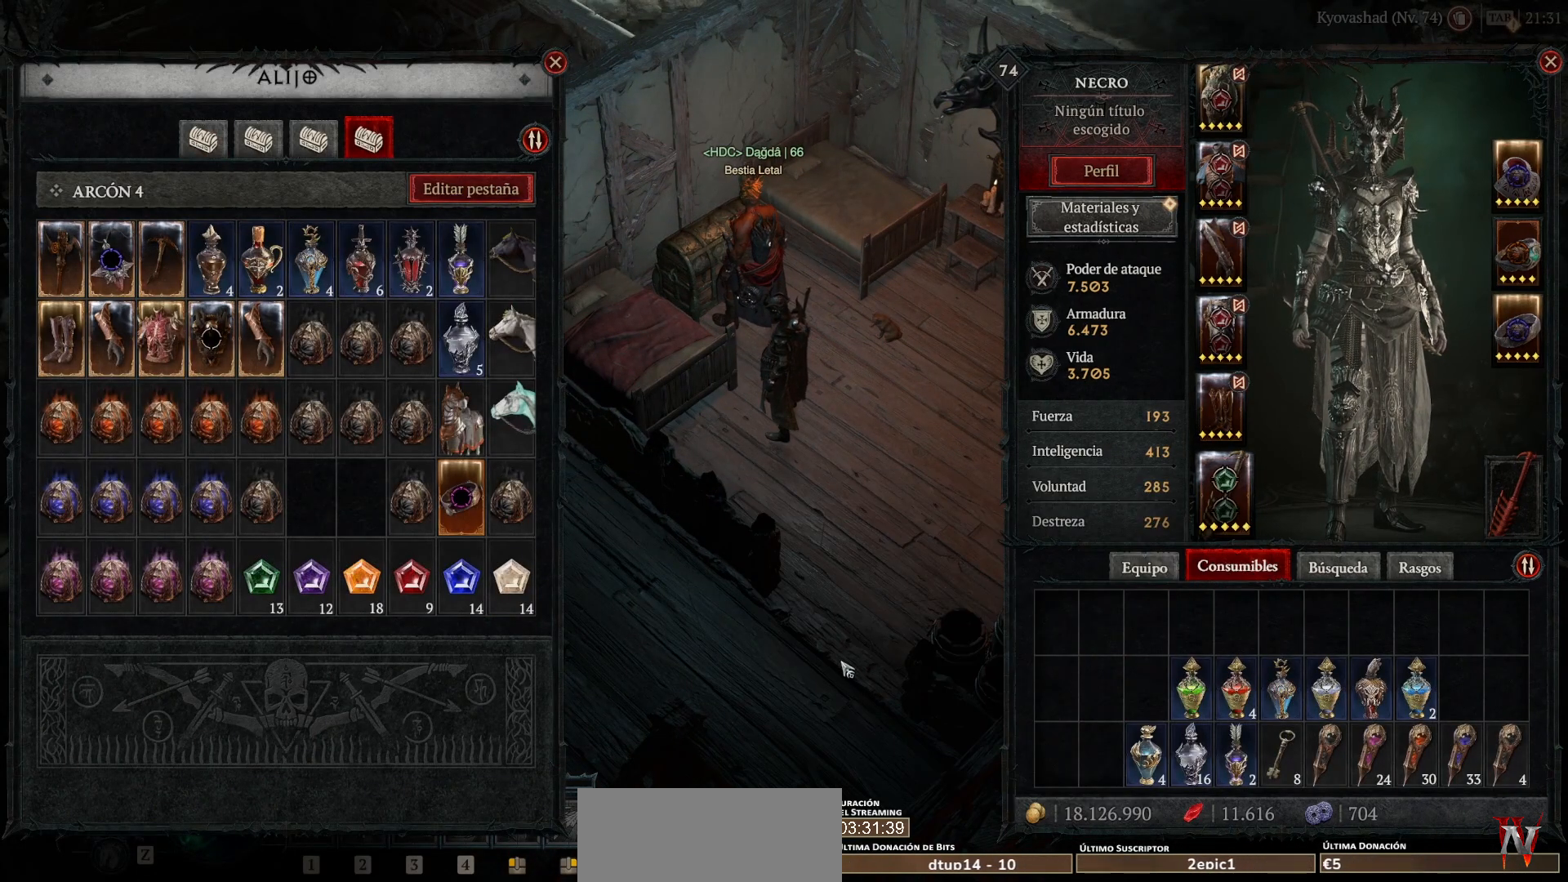
{"keys": [], "mouse": ["left", "mb4"], "events": [[320, "mouse_left", "down"], [320, "mouse_mb4", "down"]]}
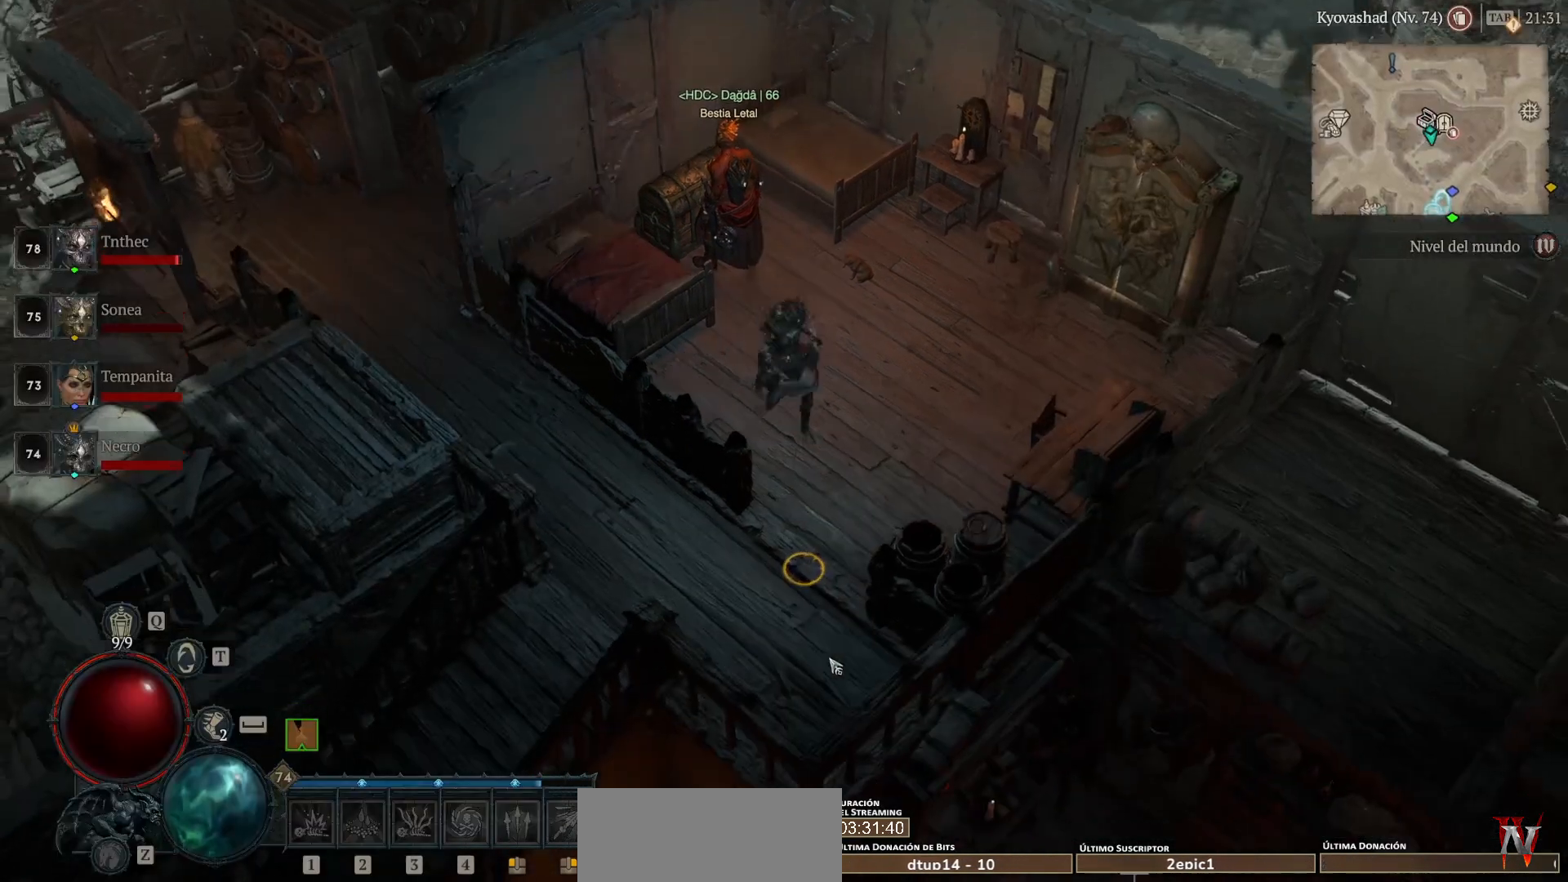
{"keys": [], "mouse": ["left", "mb4"], "events": []}
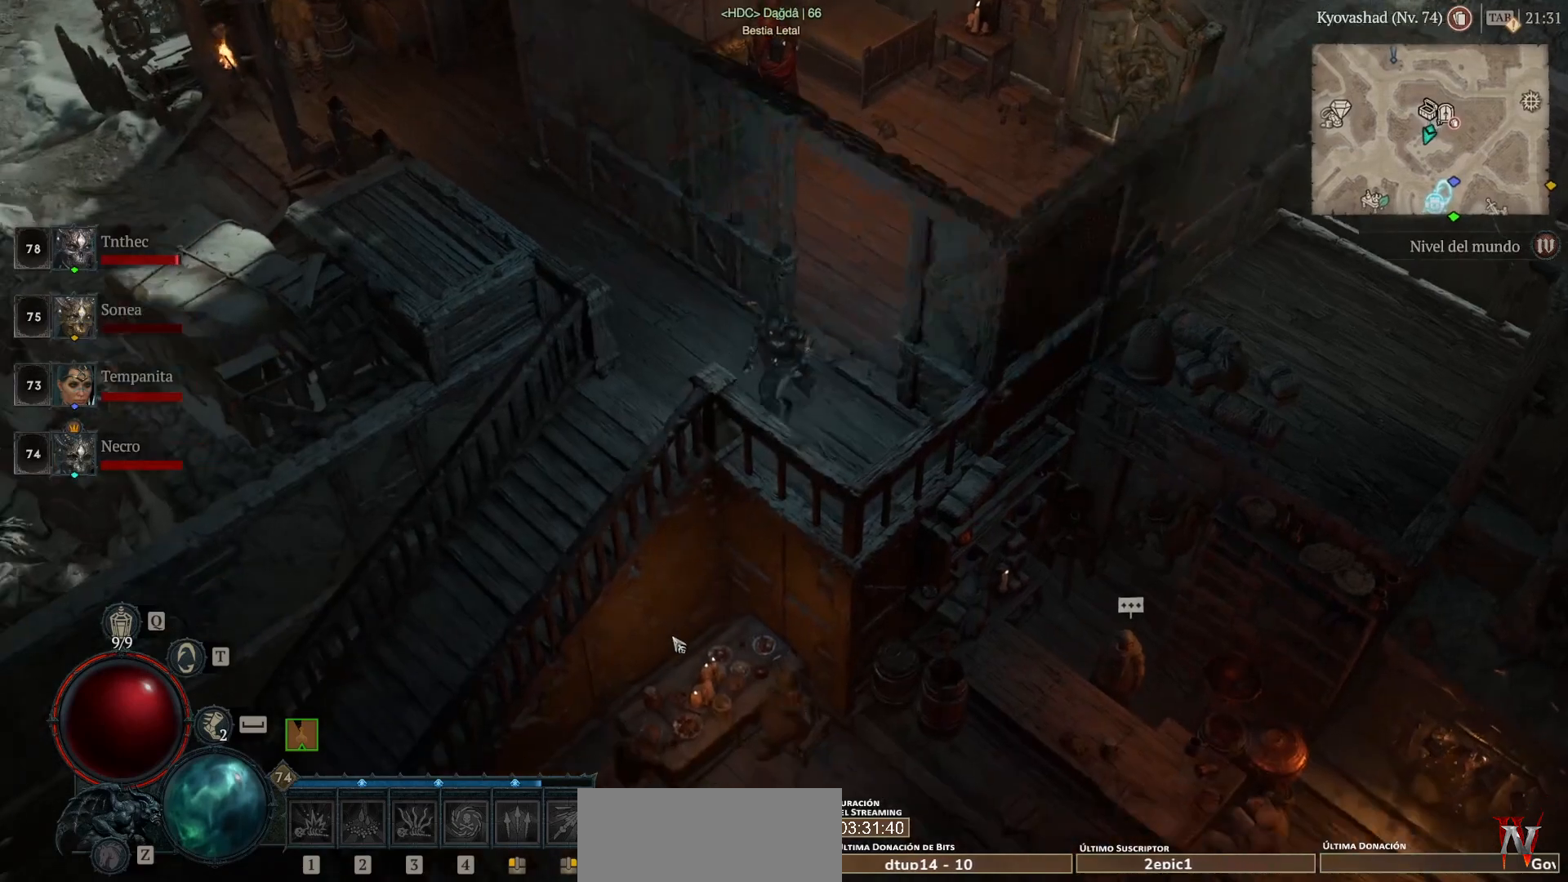
{"keys": [], "mouse": ["left", "mb4"], "events": []}
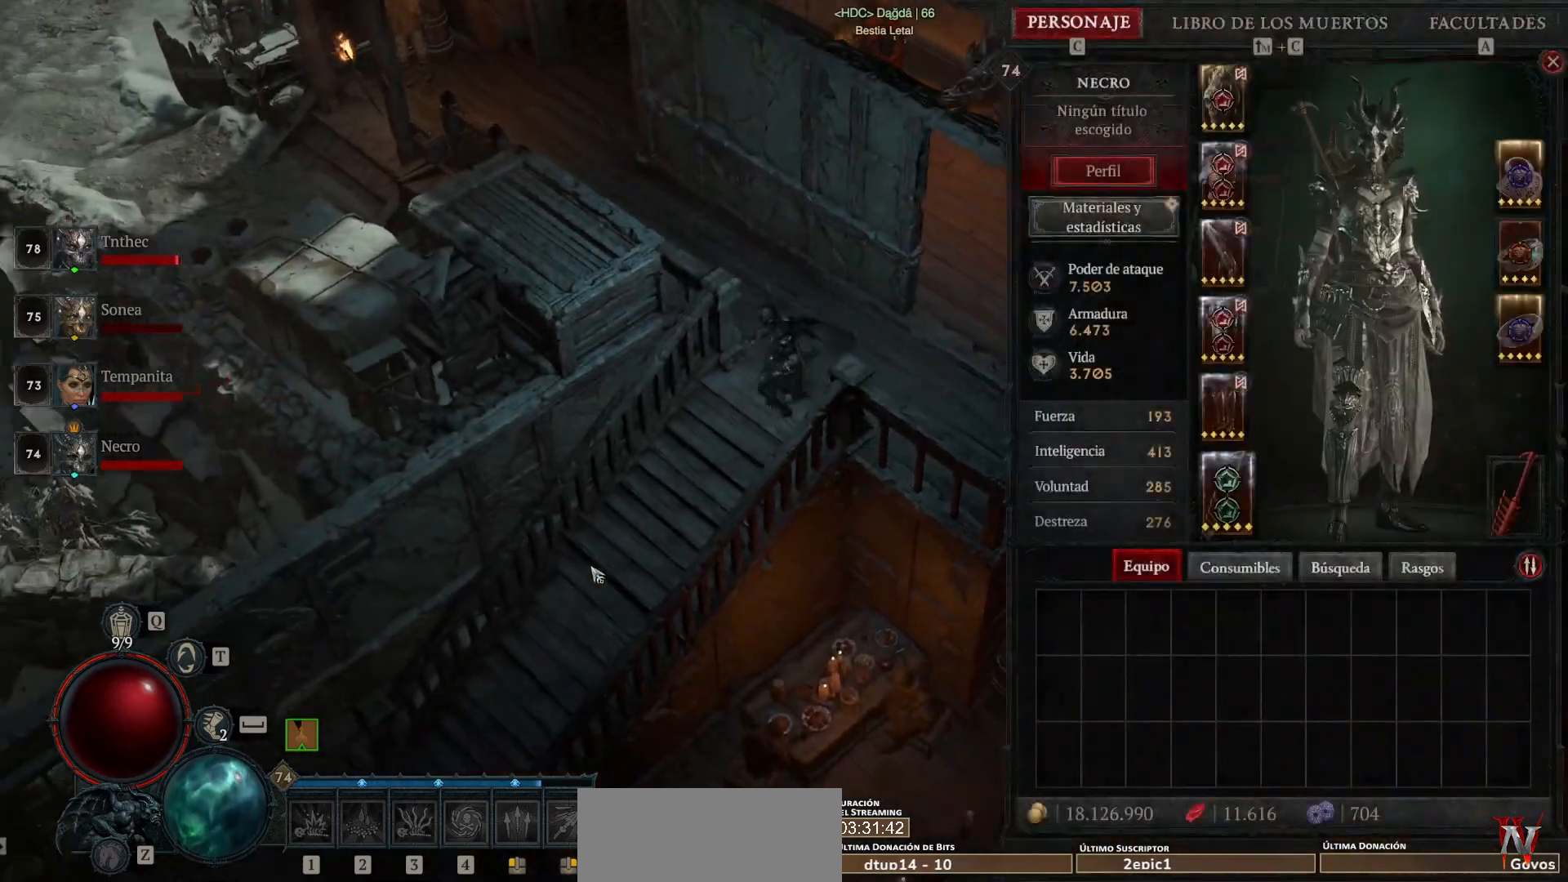
{"keys": [], "mouse": [], "events": [[440, "mouse_left", "up"], [440, "mouse_mb4", "up"]]}
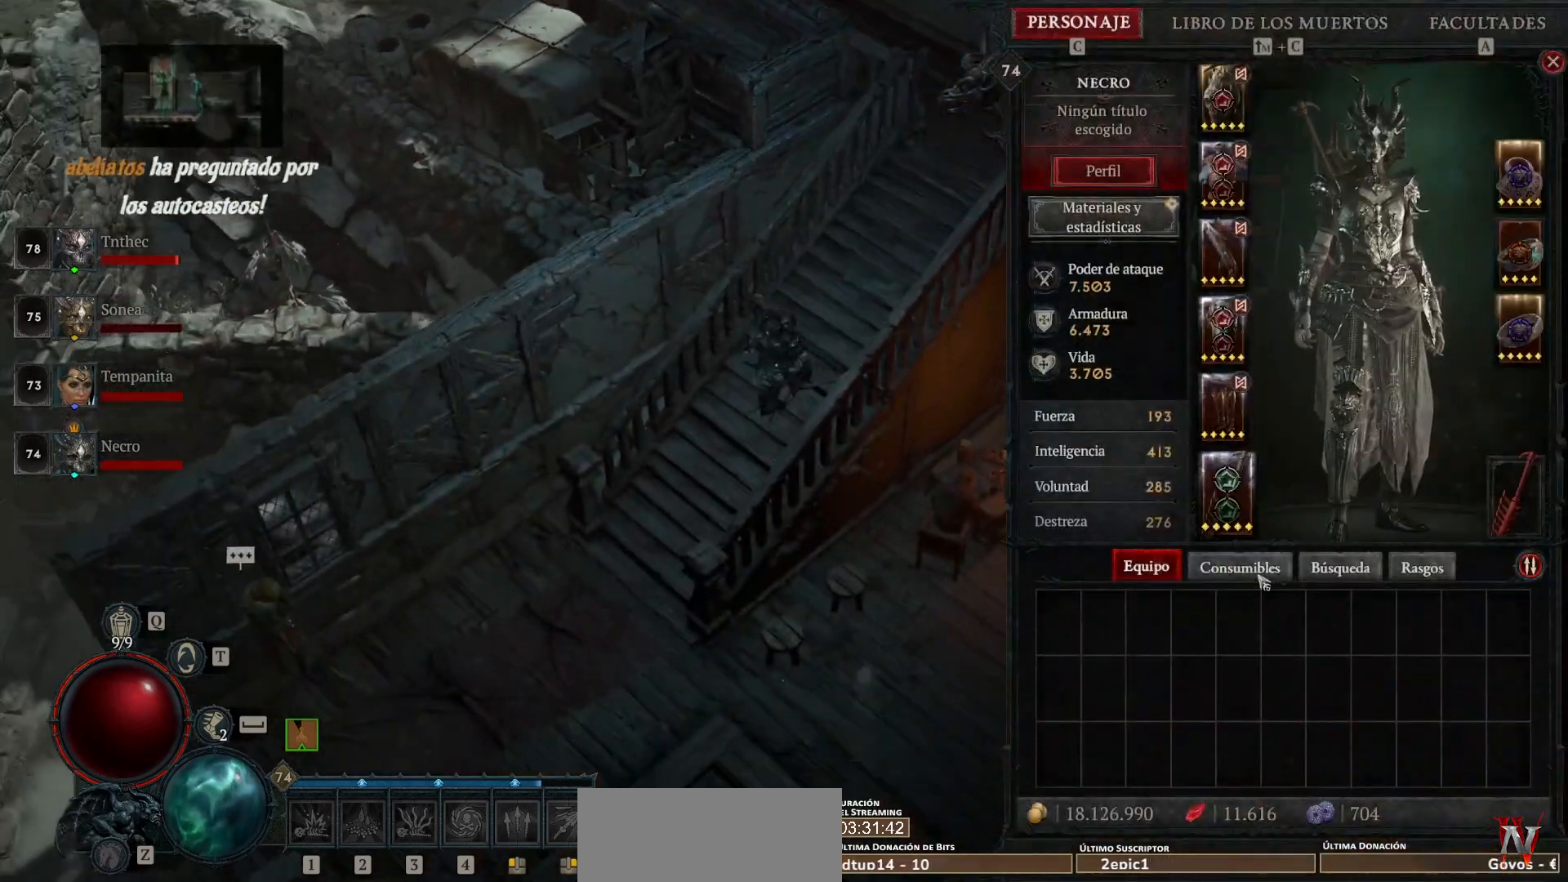
{"keys": [], "mouse": ["left", "mb4"], "events": [[480, "mouse_left", "down"], [480, "mouse_mb4", "down"]]}
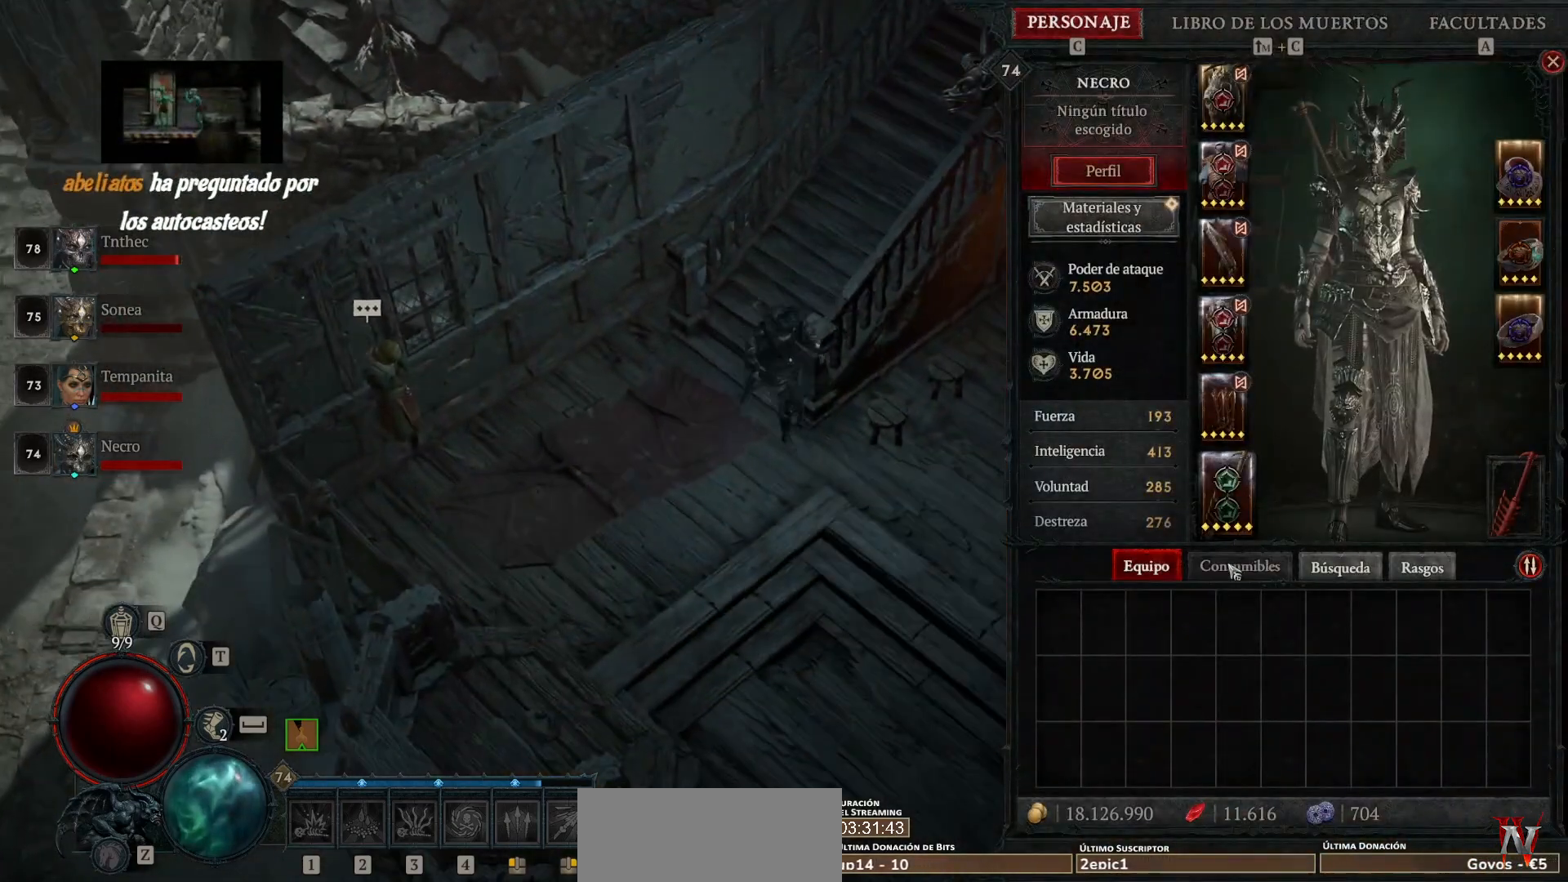
{"keys": [], "mouse": ["left", "mb4"], "events": [[80, "mouse_left", "up"], [80, "mouse_mb4", "up"], [320, "mouse_left", "down"], [320, "mouse_mb4", "down"]]}
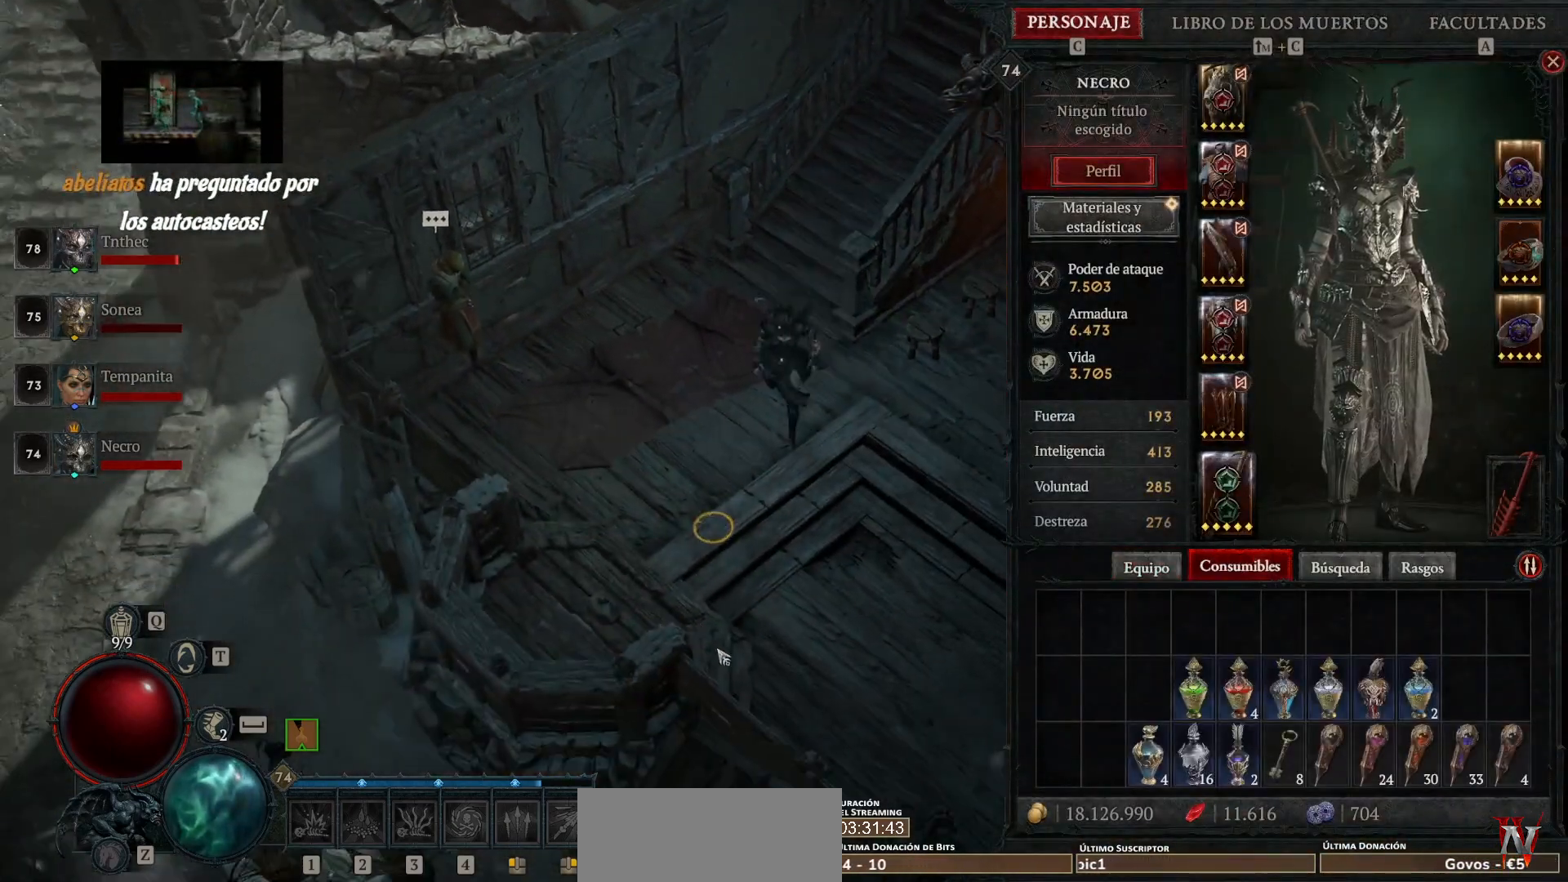
{"keys": [], "mouse": ["left", "mb4"], "events": []}
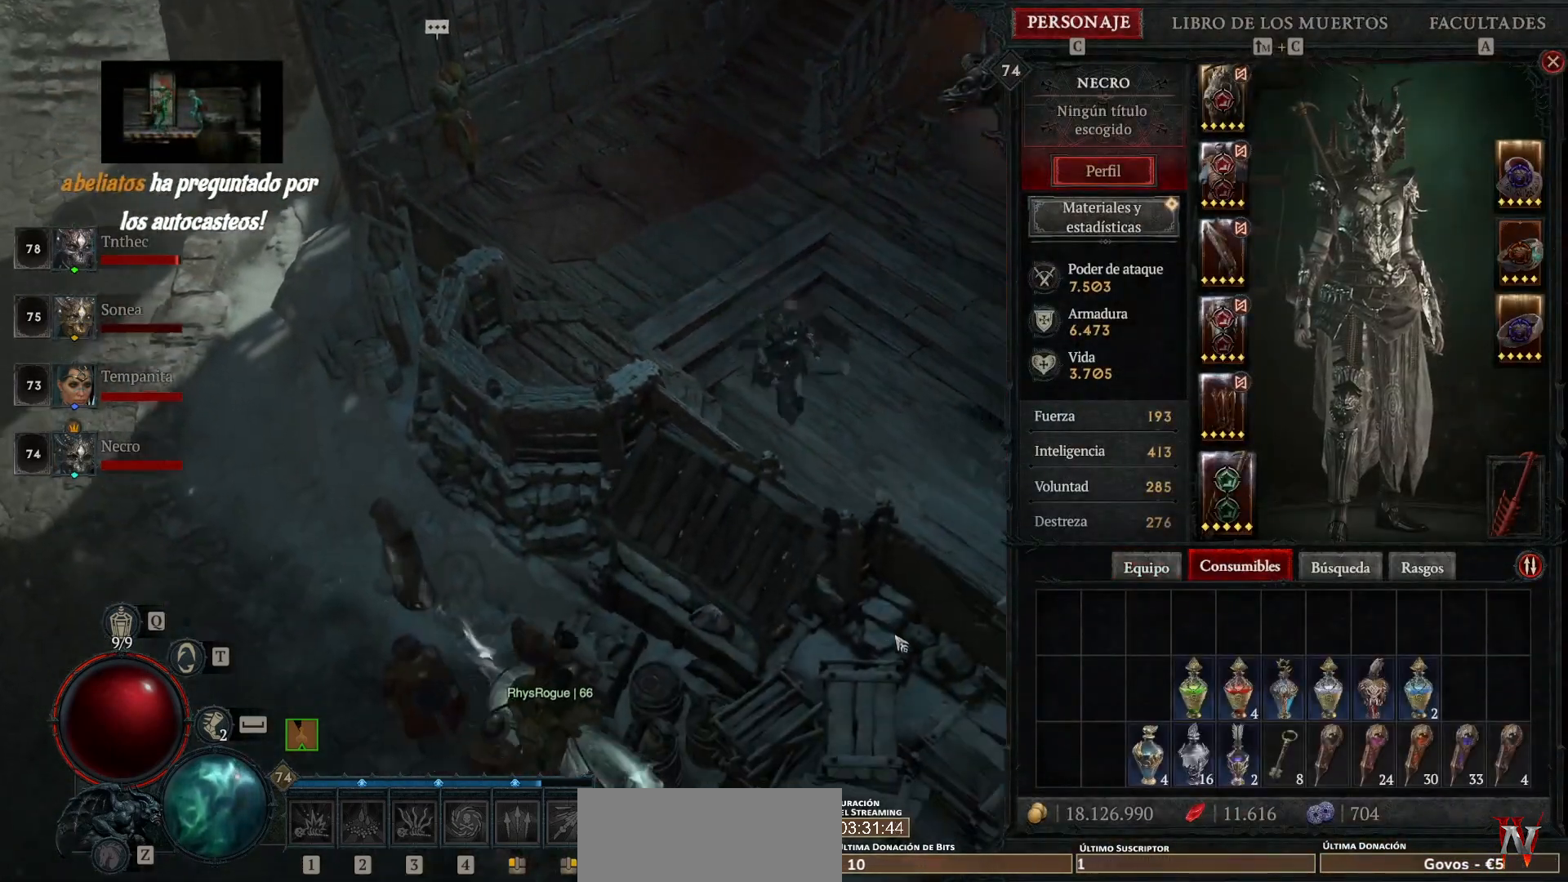
{"keys": [], "mouse": ["left", "mb4"], "events": []}
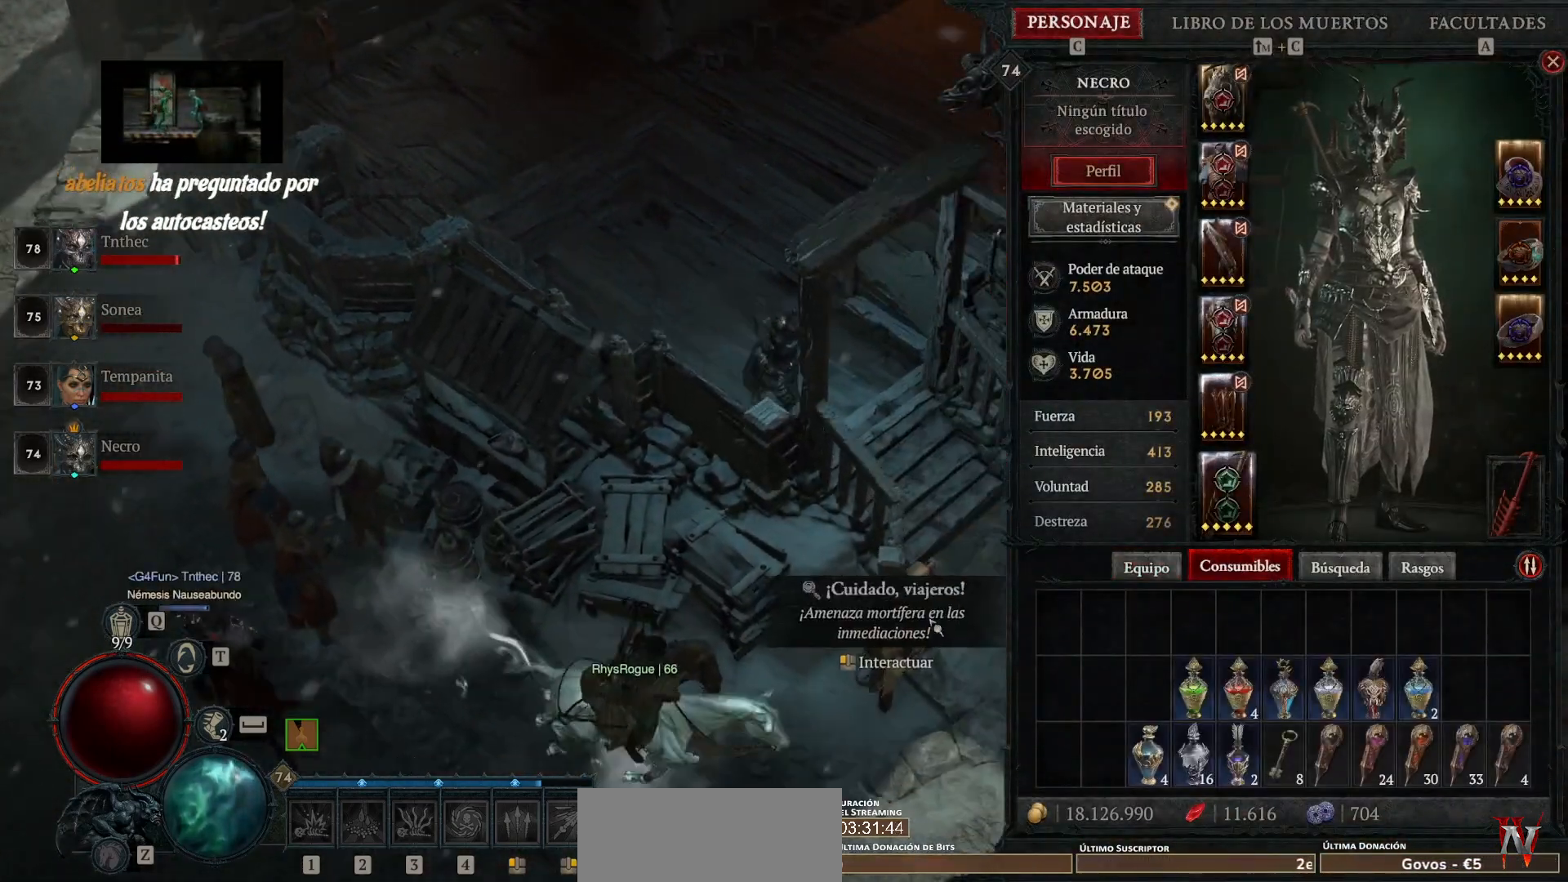
{"keys": [], "mouse": ["left", "mb4"], "events": []}
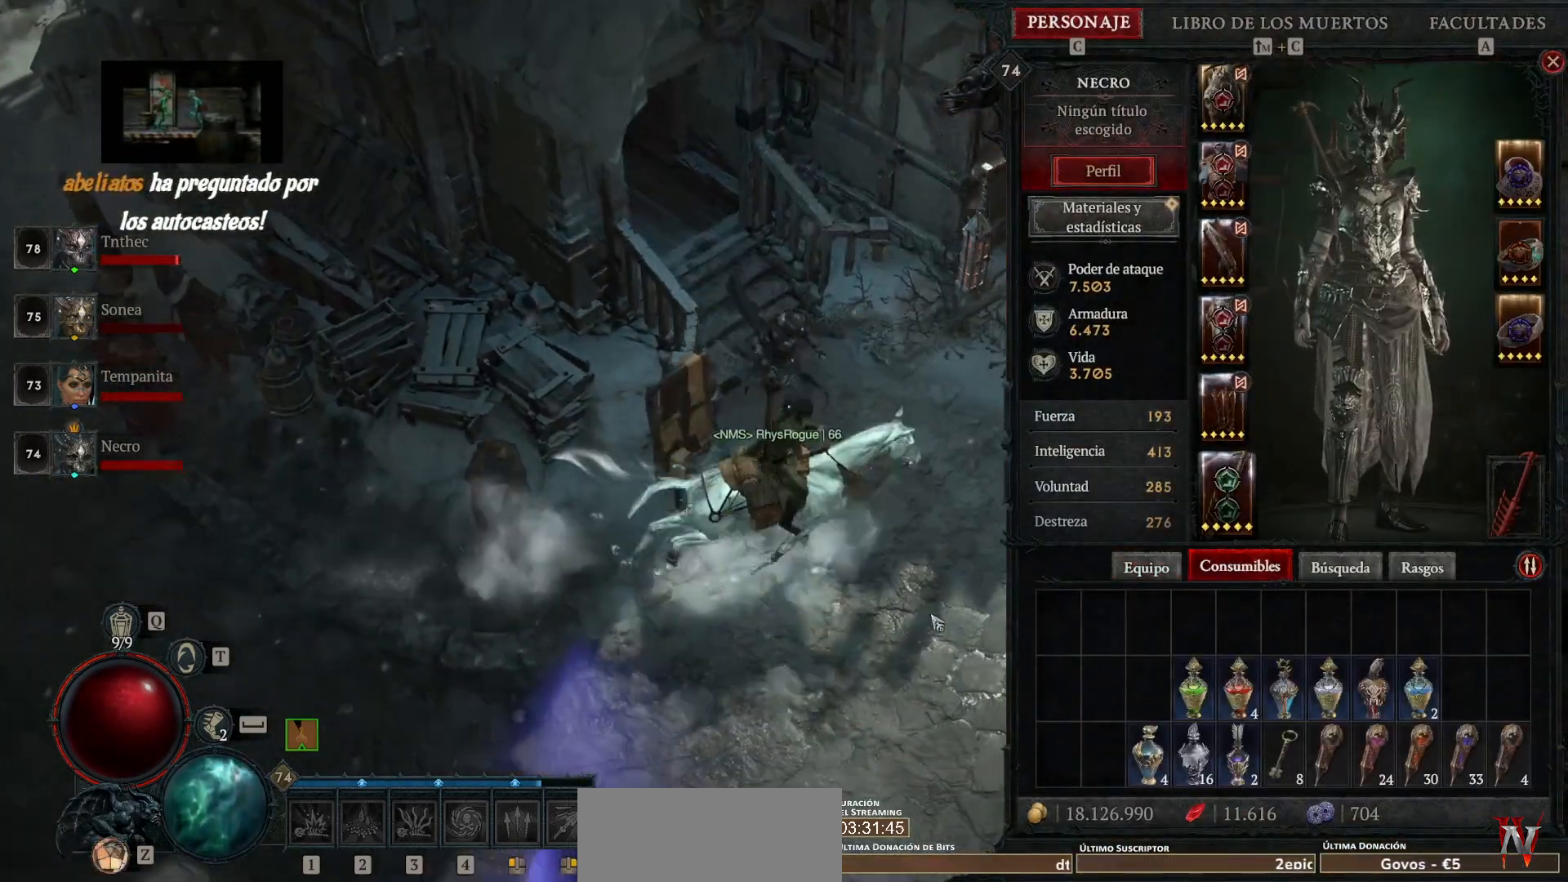
{"keys": [], "mouse": ["left", "mb4"], "events": []}
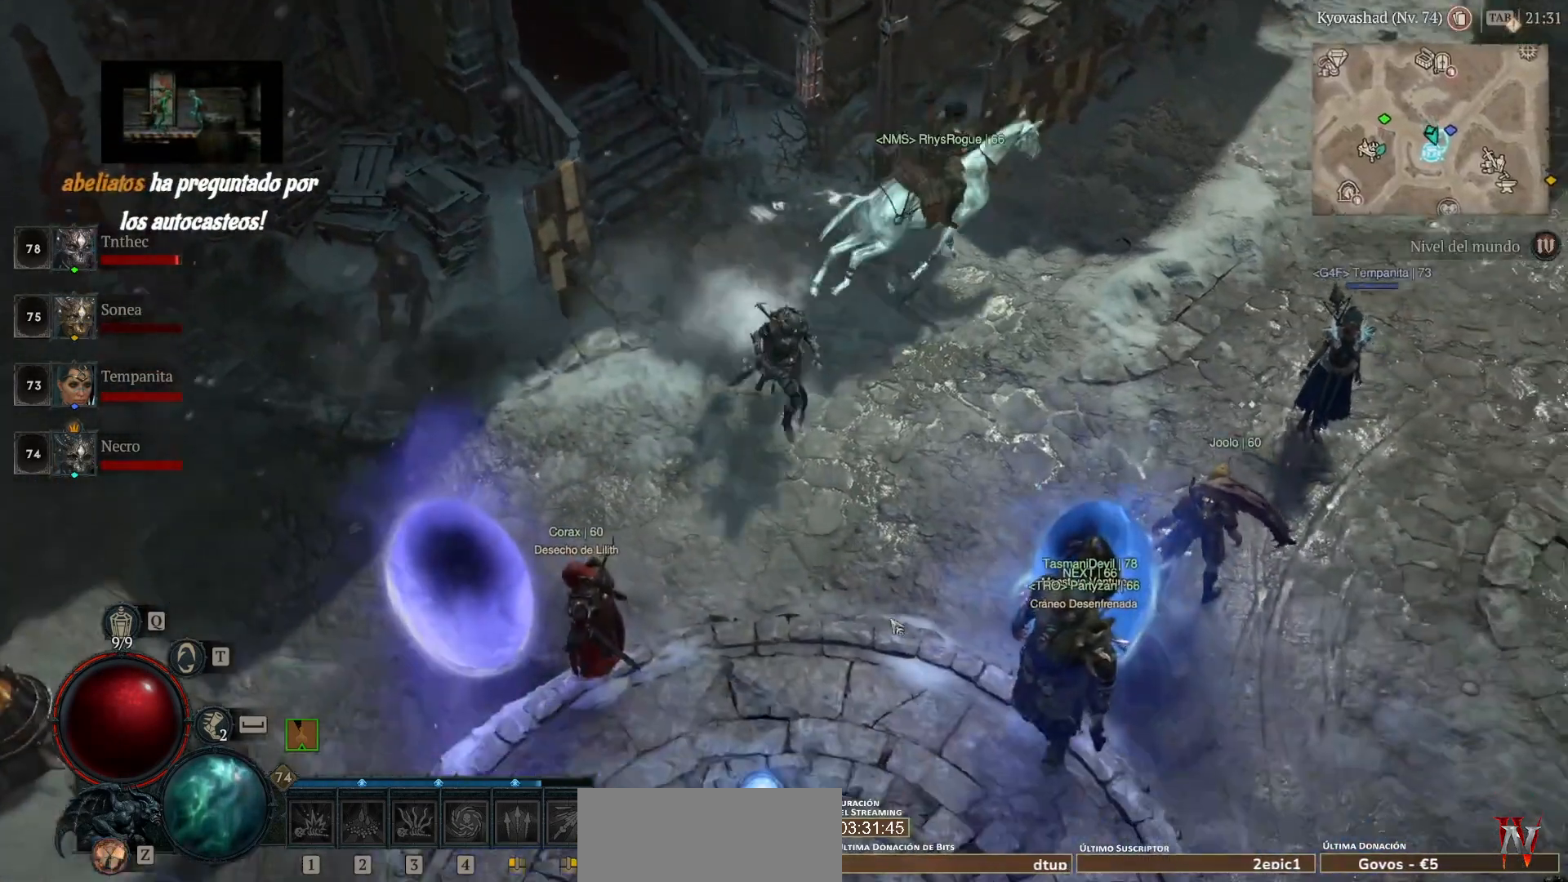
{"keys": [], "mouse": ["left", "mb4"], "events": []}
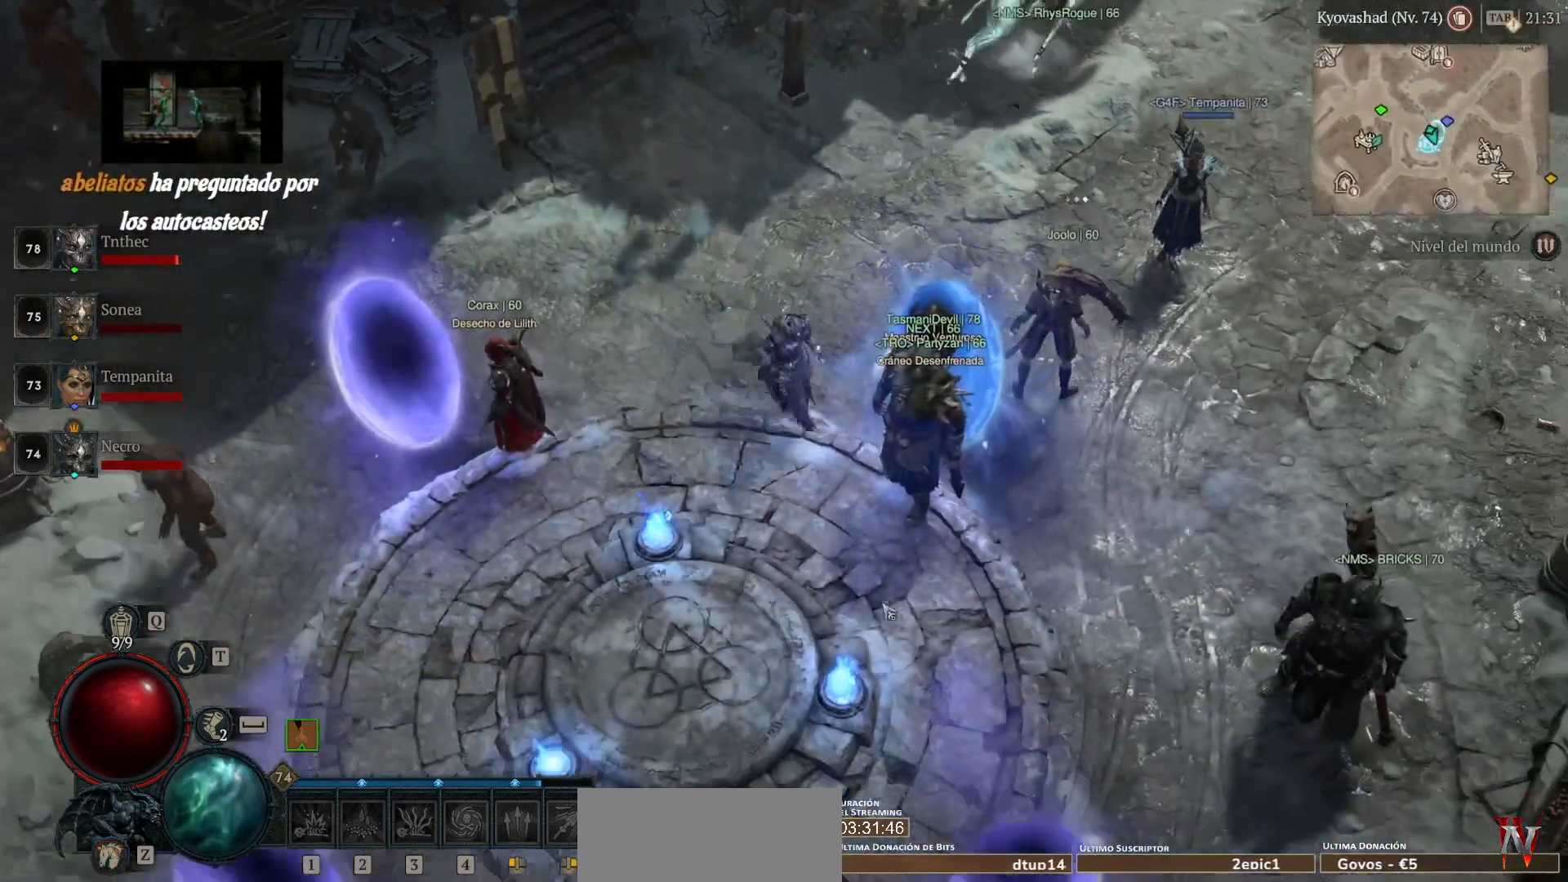
{"keys": [], "mouse": ["left", "mb4"], "events": []}
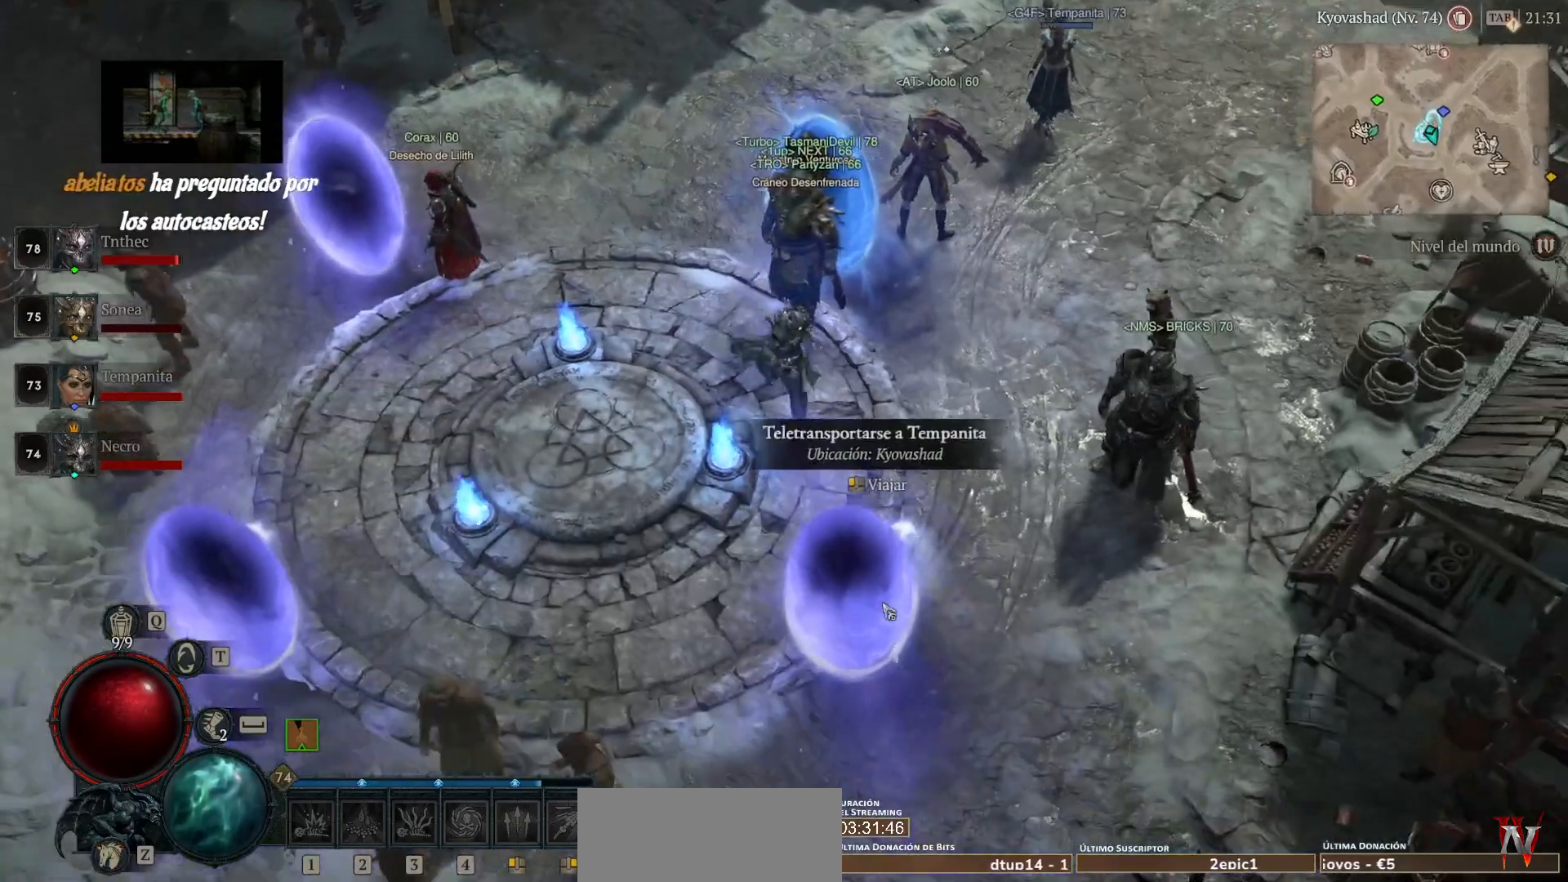
{"keys": [], "mouse": ["left", "mb4"], "events": []}
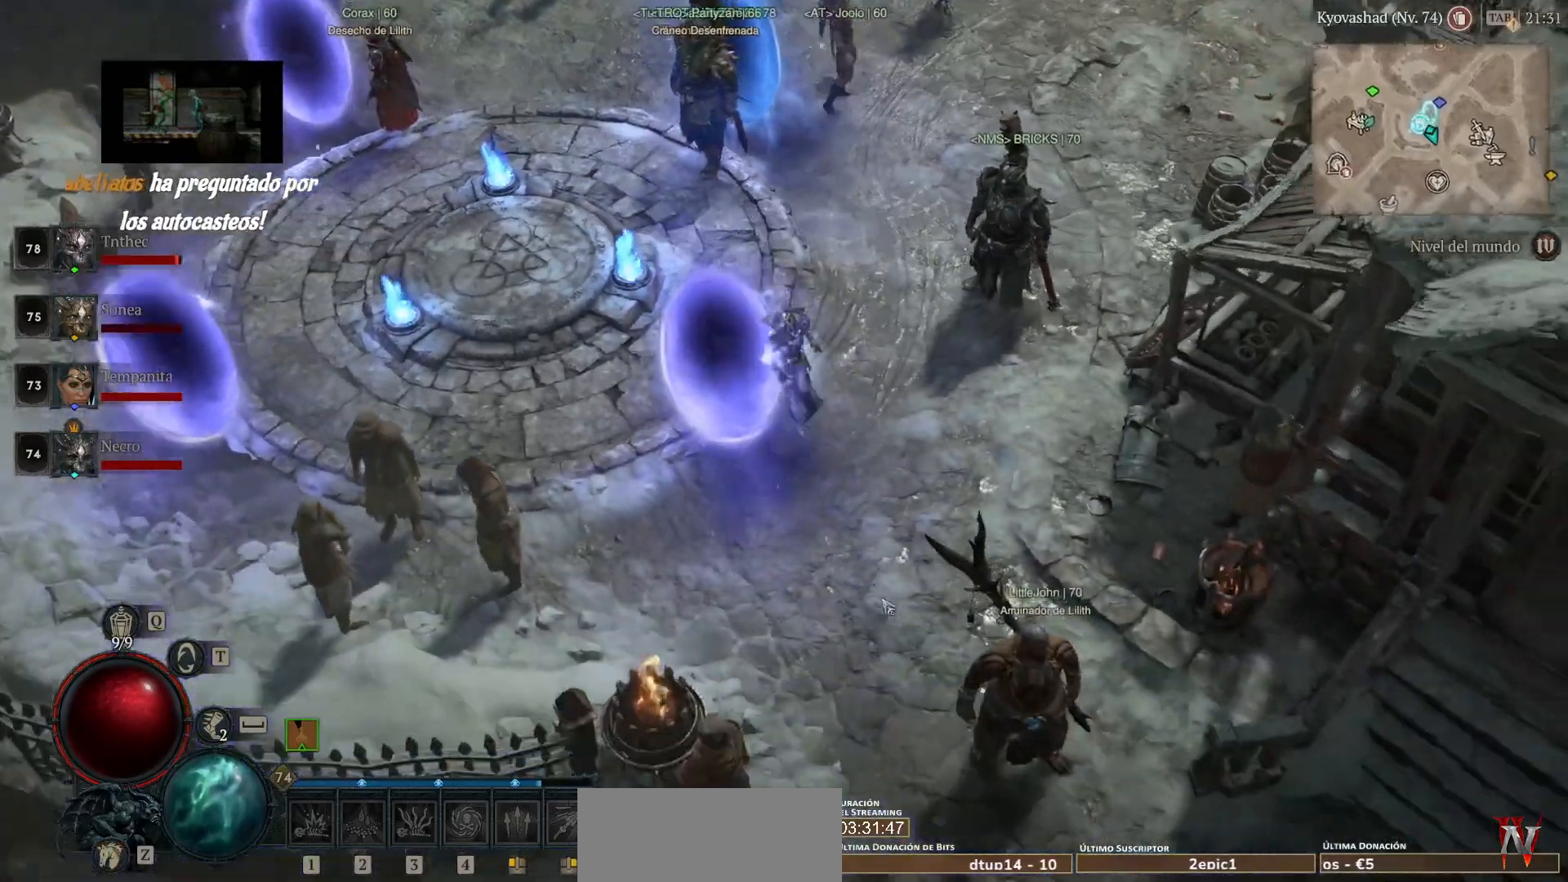
{"keys": [], "mouse": ["left", "mb4"], "events": []}